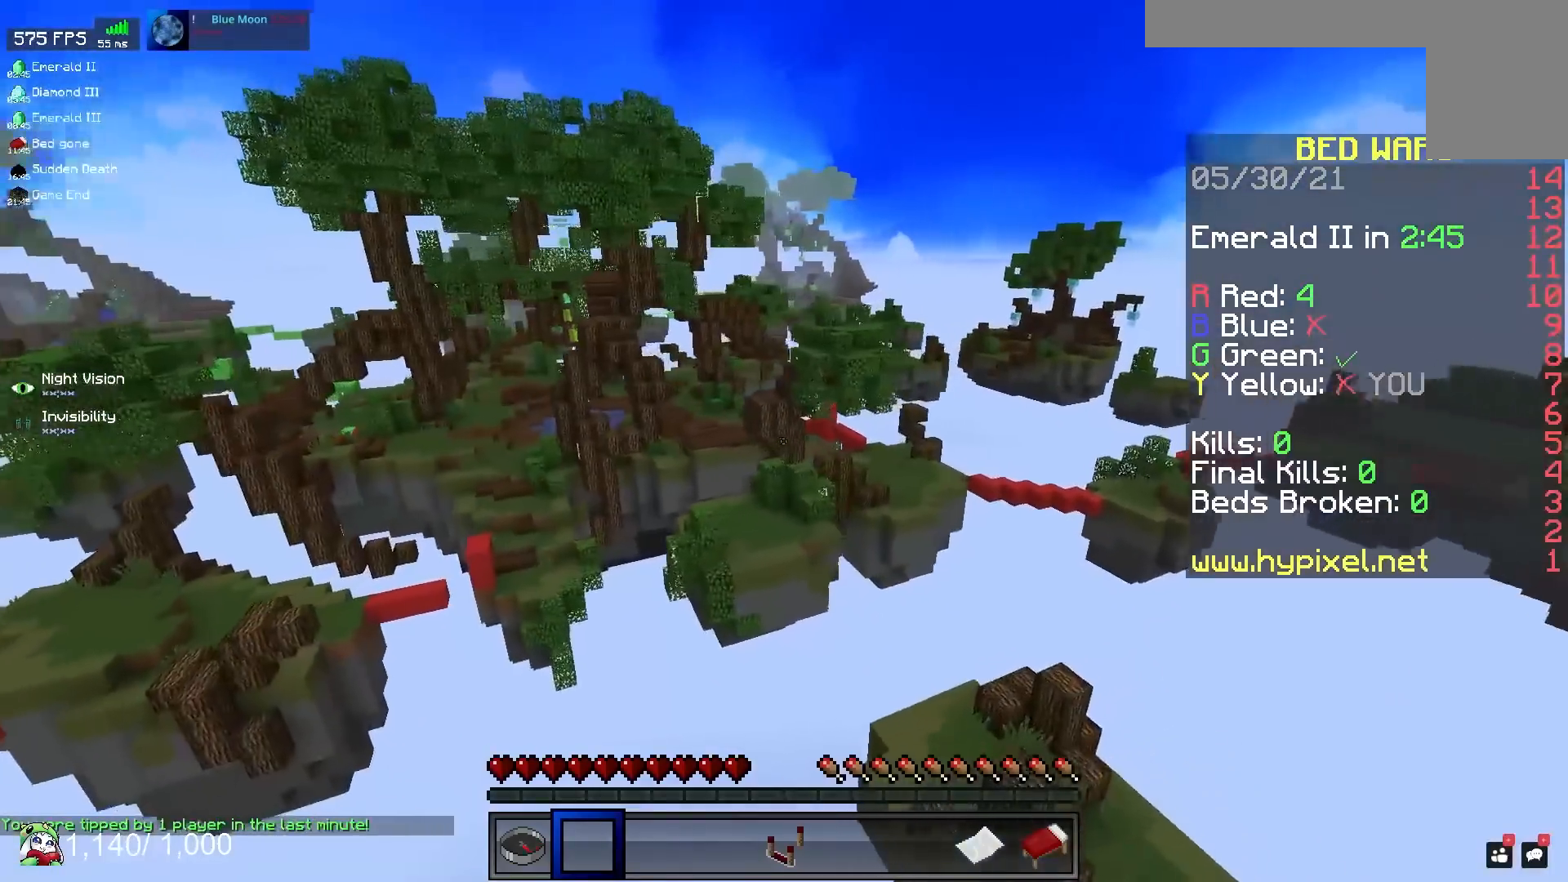
Gameplay with keyboard and mouse; each line is a JSON object with the keys and mouse buttons held at the frame after it. "events" lists presses ("down") and releases ("up") of "a", "d", "s", "space", "w", "mouse_left" and "mouse_right" between this image and that frame as [ms after this image, input, new state], when the widget could be followed in between. "mouse_left", "mouse_right" = the "left", "right" buttons of the "mouse" list. No other keys are recorded. Fast repeated clicks can show as one long hold. Mouse movement is not recorded.
{"keys": ["space", "w"], "mouse": [], "events": [[117, "d", "up"]]}
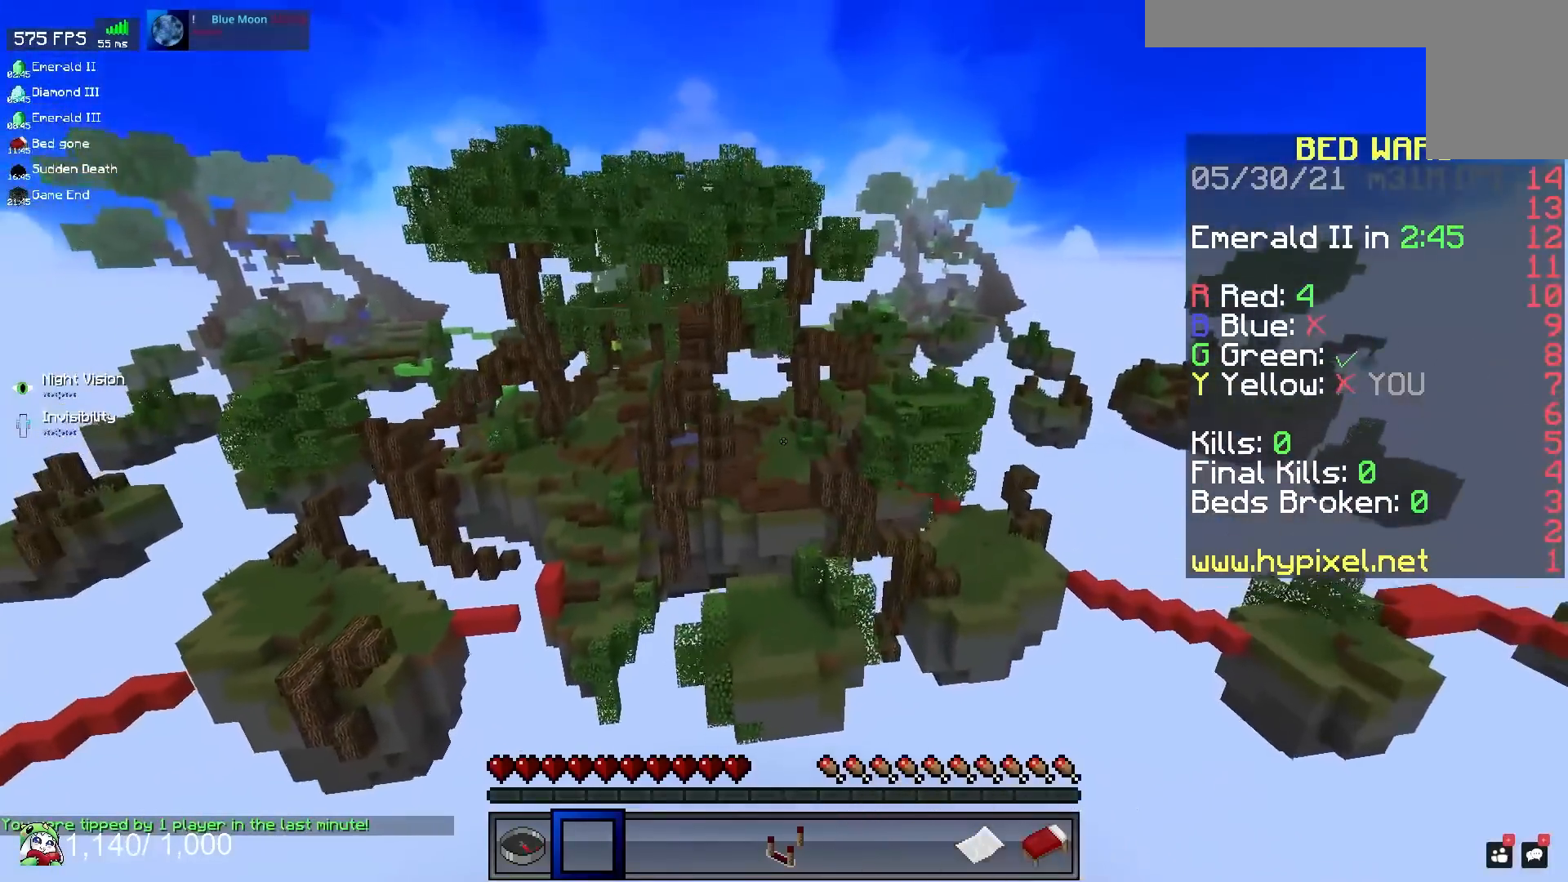
{"keys": ["space", "w"], "mouse": [], "events": []}
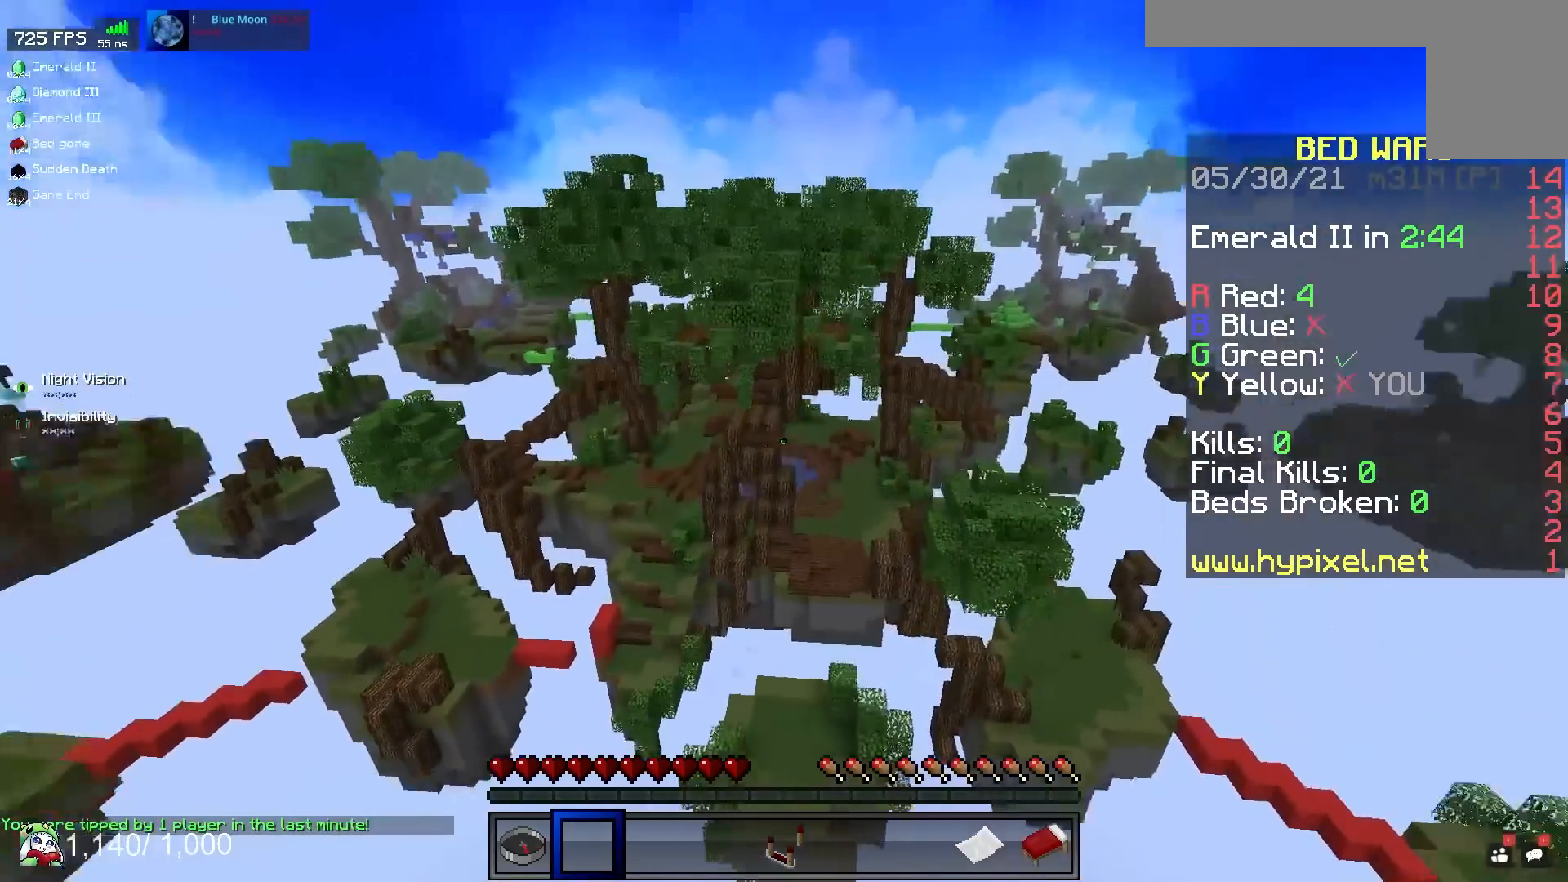
{"keys": ["w"], "mouse": [], "events": [[233, "space", "up"]]}
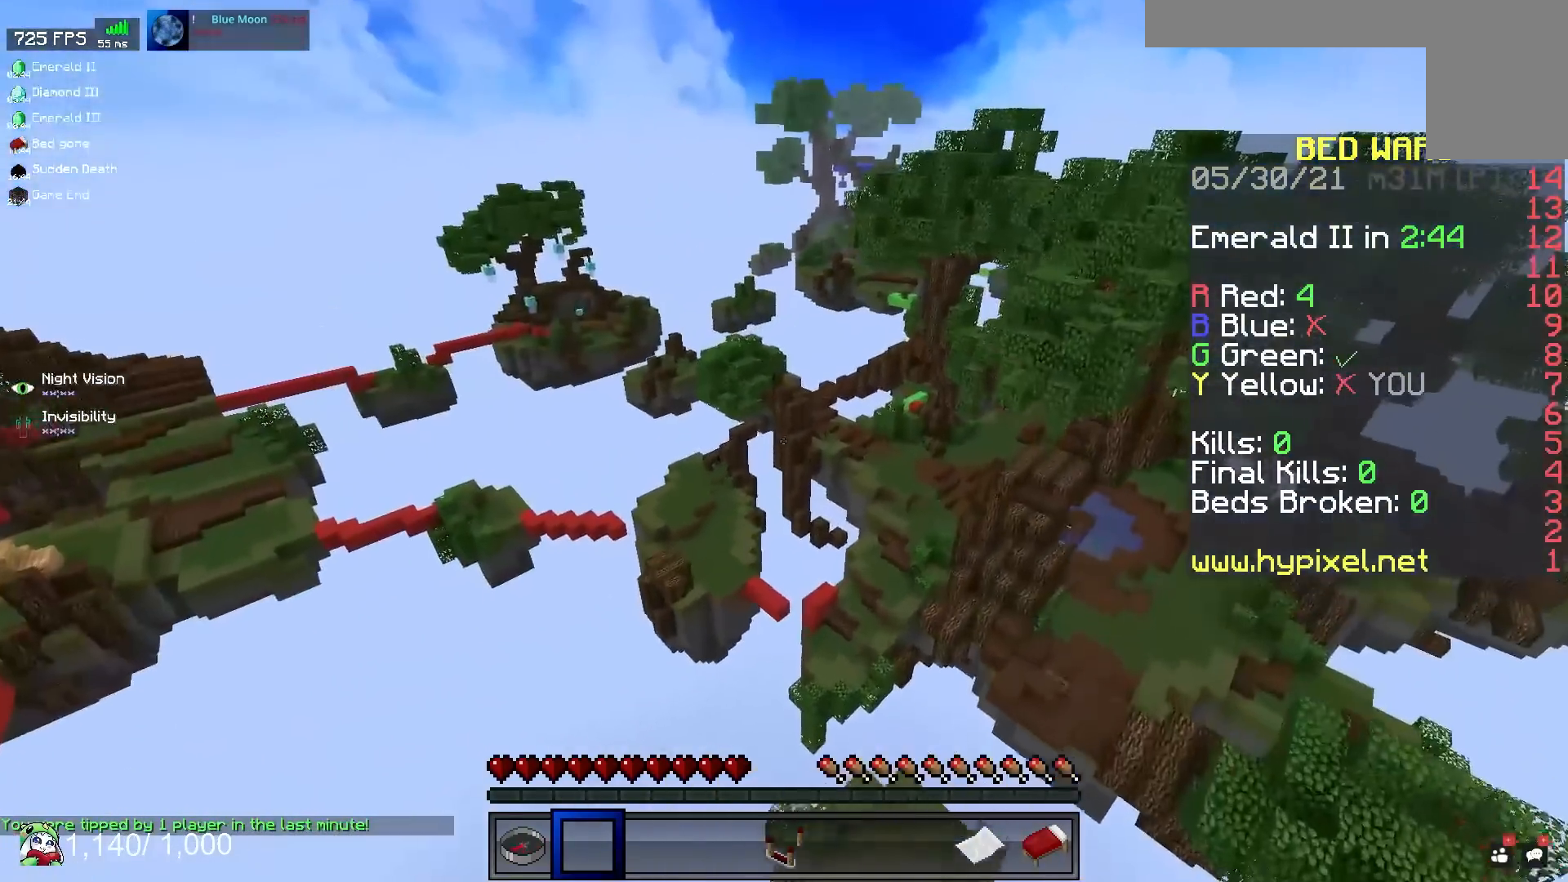
{"keys": ["a", "w"], "mouse": [], "events": [[183, "a", "down"]]}
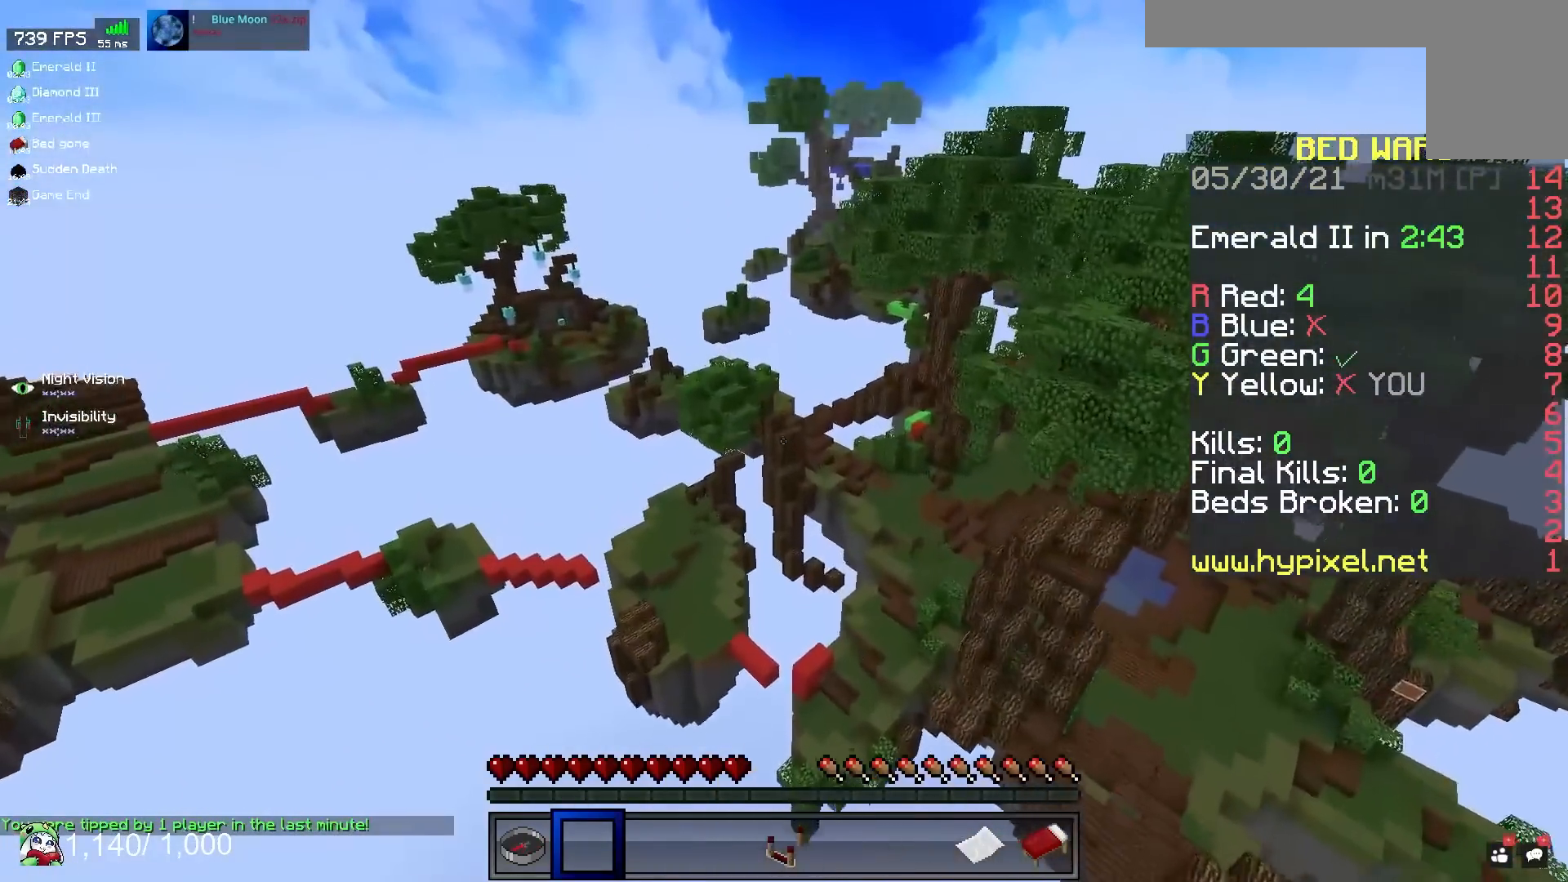
{"keys": ["a", "w"], "mouse": [], "events": [[33, "a", "up"], [500, "a", "down"]]}
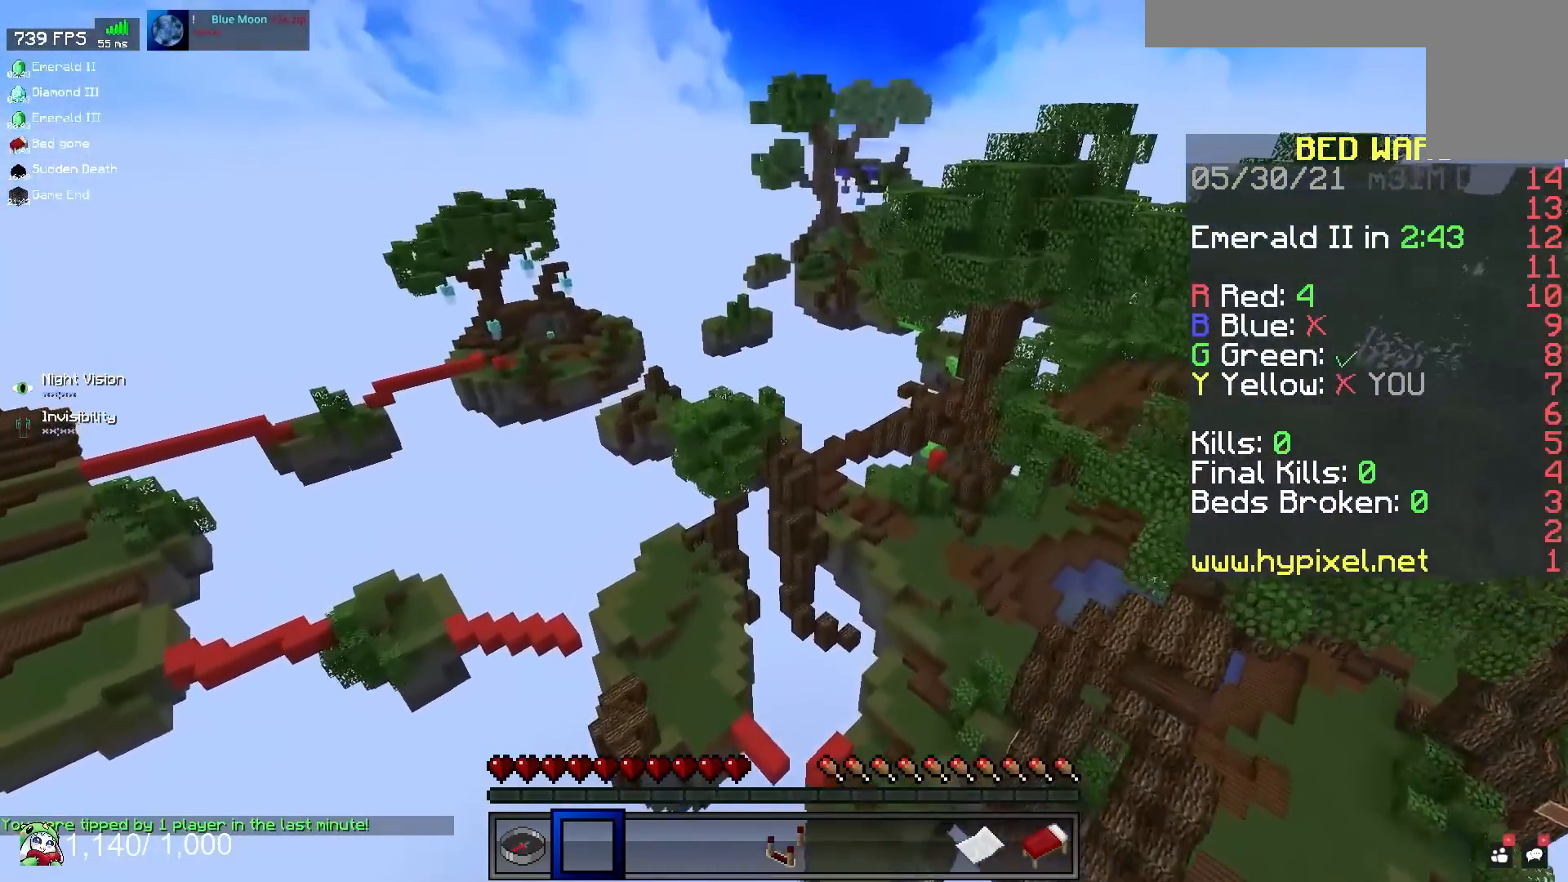
{"keys": ["w"], "mouse": [], "events": [[450, "a", "up"]]}
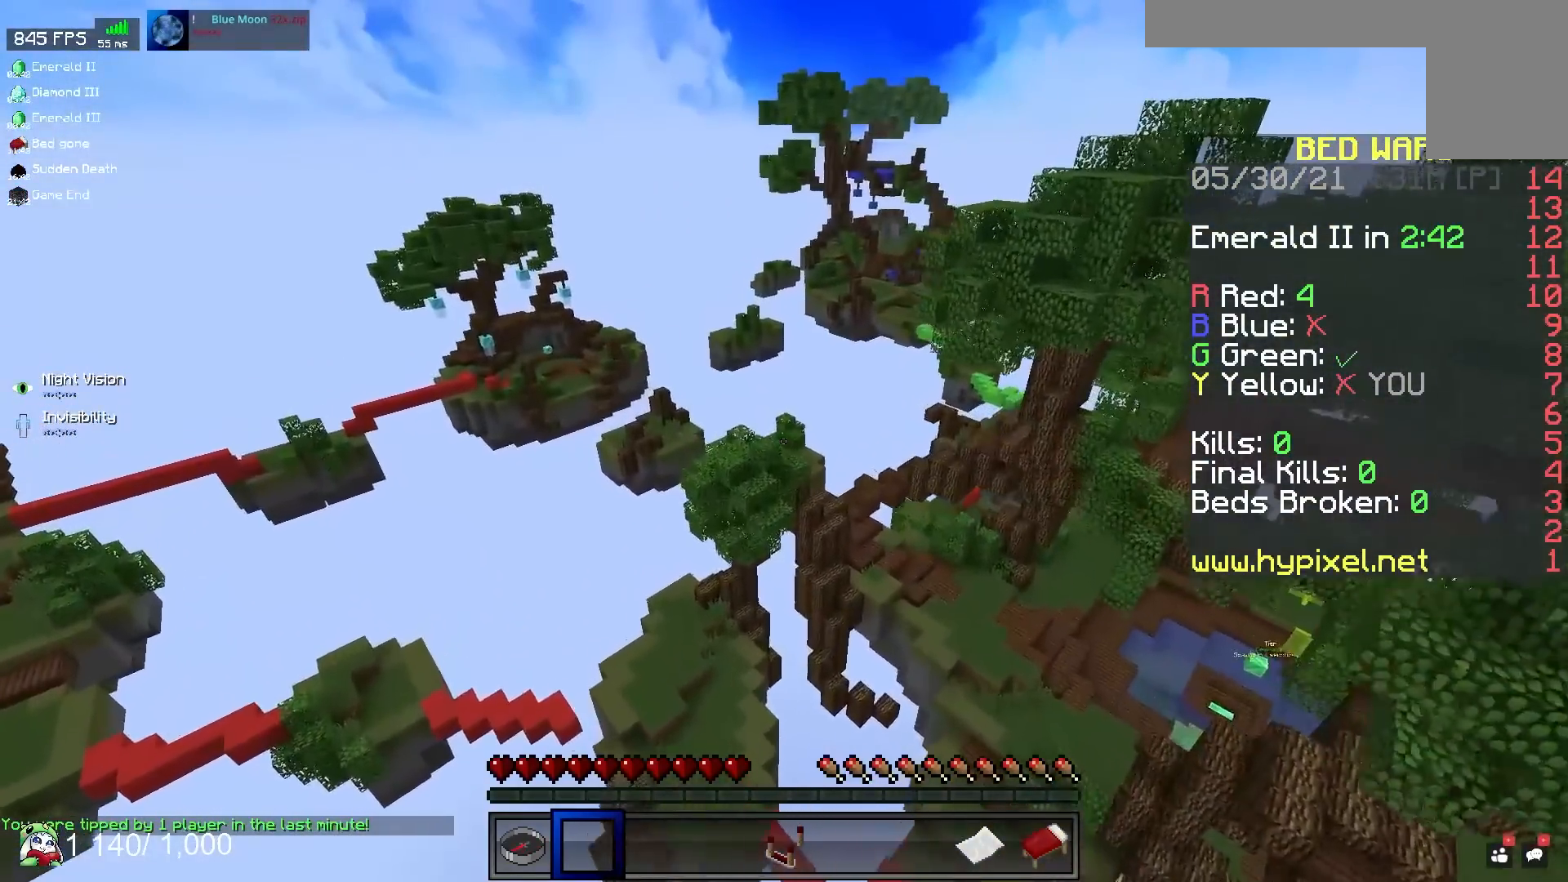
{"keys": [], "mouse": [], "events": [[150, "a", "down"], [367, "w", "up"], [400, "a", "up"]]}
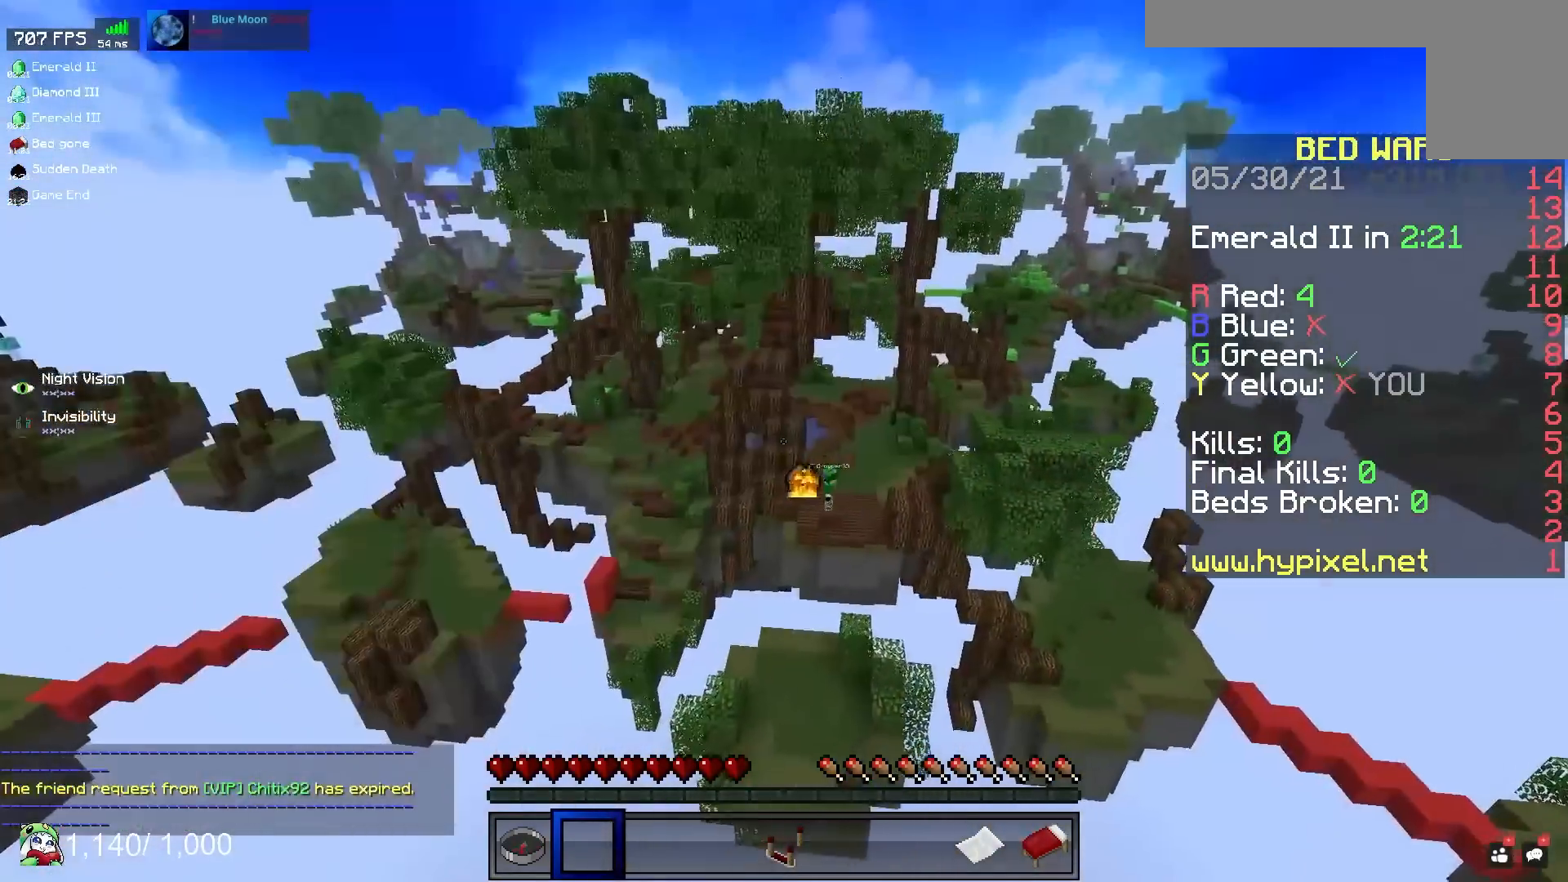
{"keys": [], "mouse": [], "events": []}
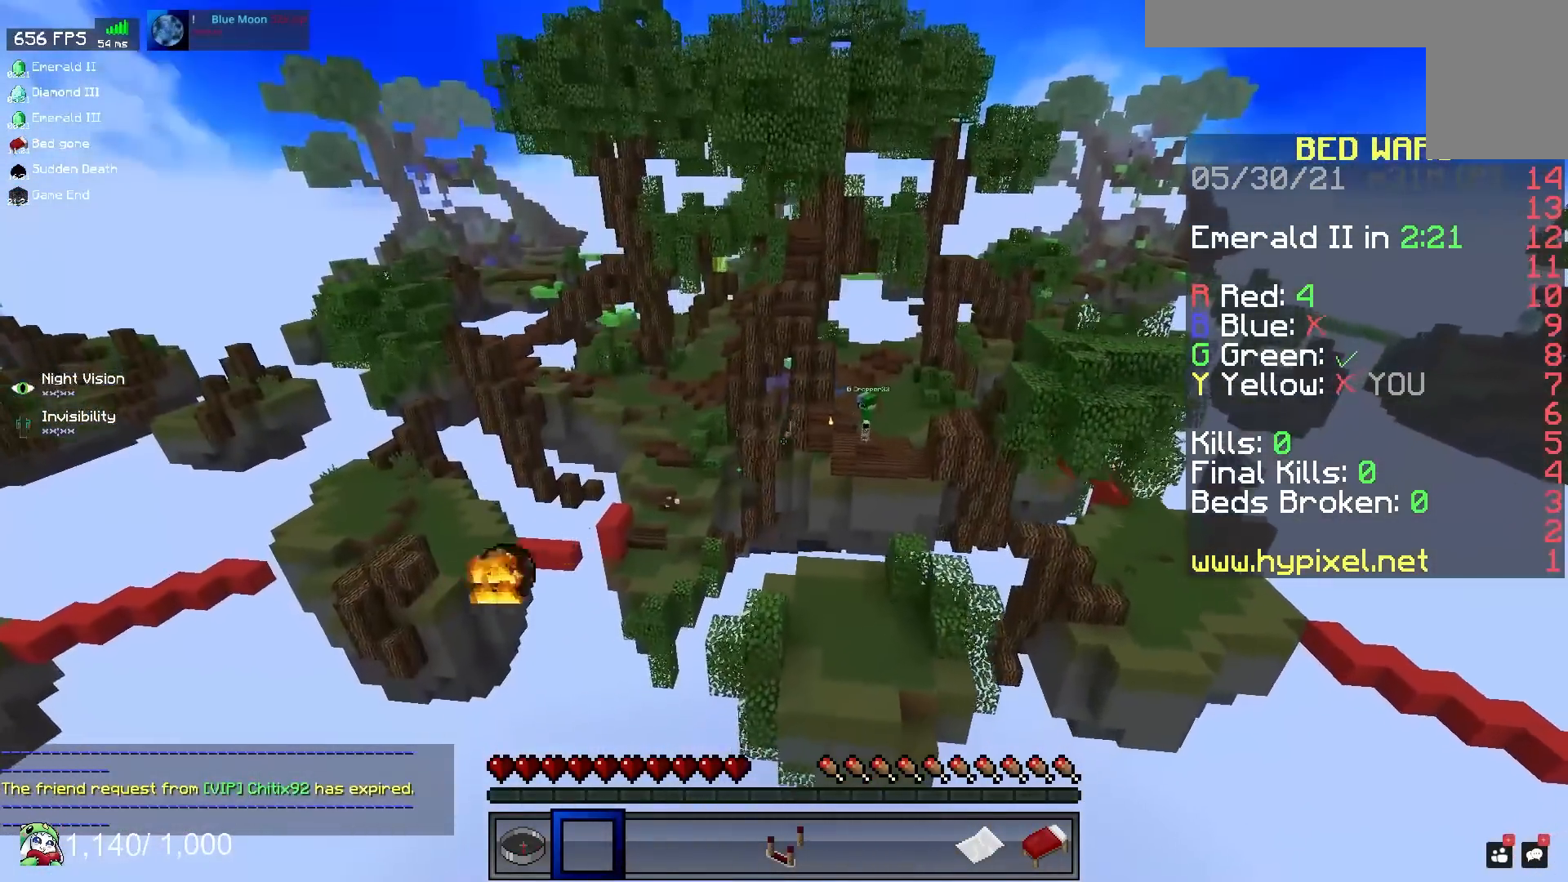
{"keys": [], "mouse": [], "events": []}
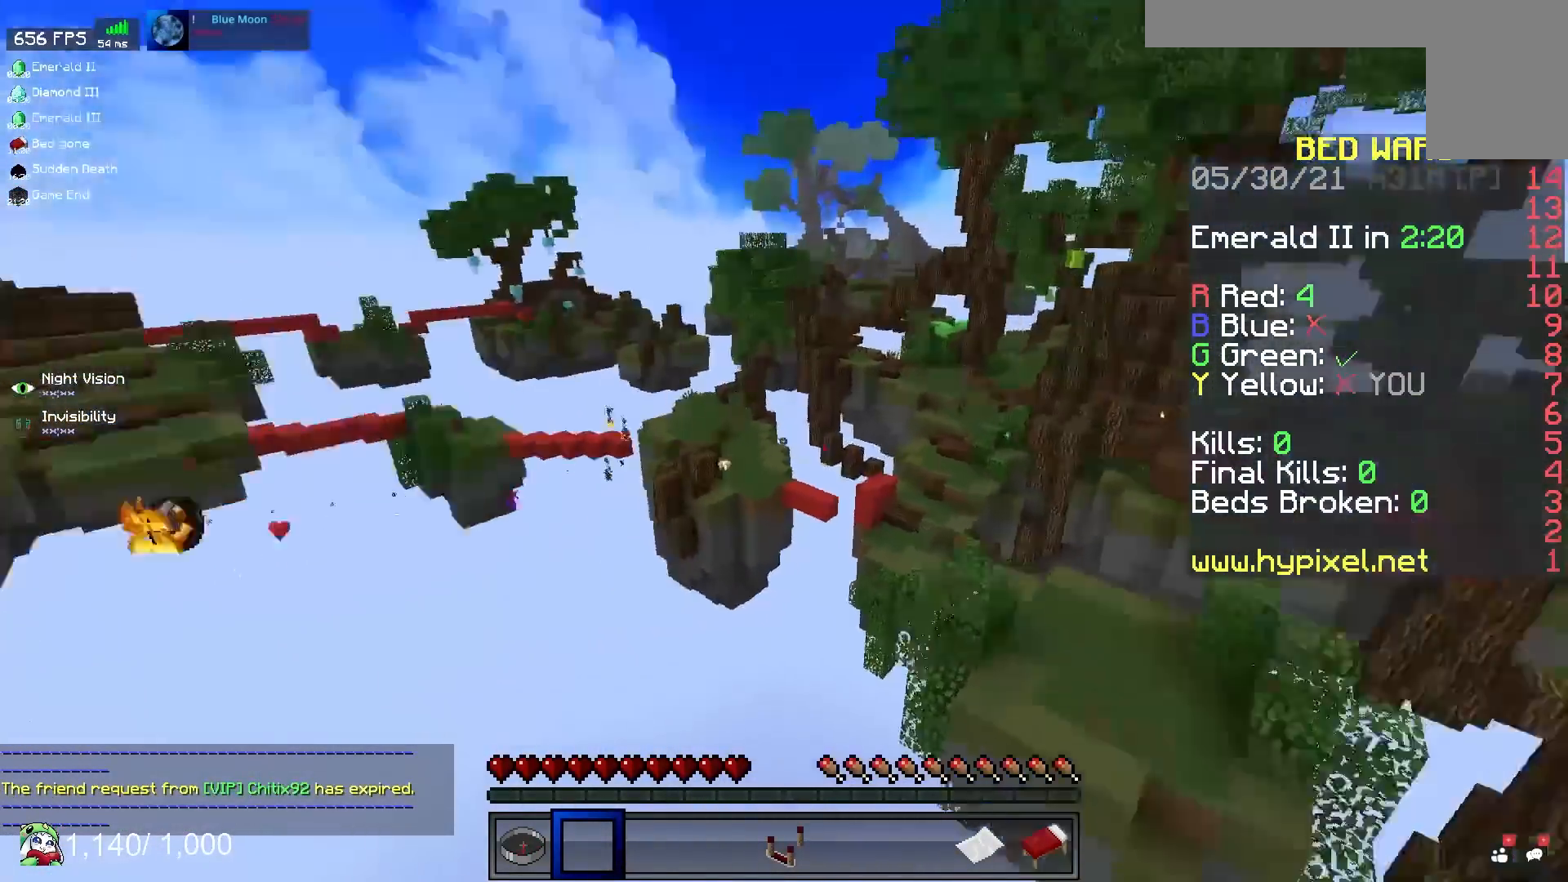
{"keys": ["a", "w"], "mouse": [], "events": [[83, "w", "down"], [100, "a", "down"]]}
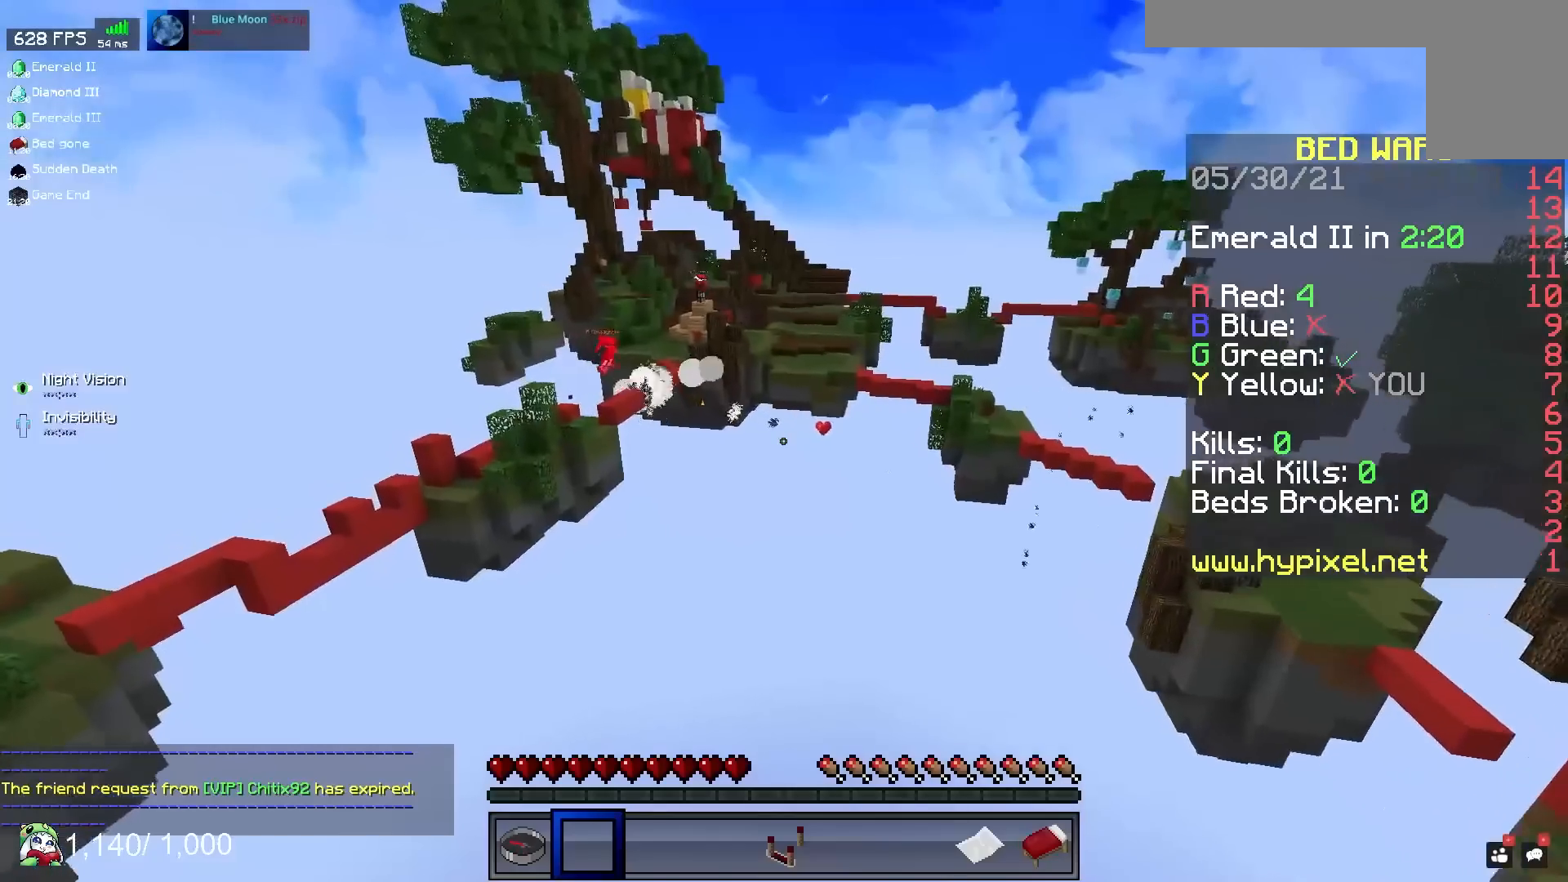
{"keys": ["w"], "mouse": [], "events": [[400, "a", "up"]]}
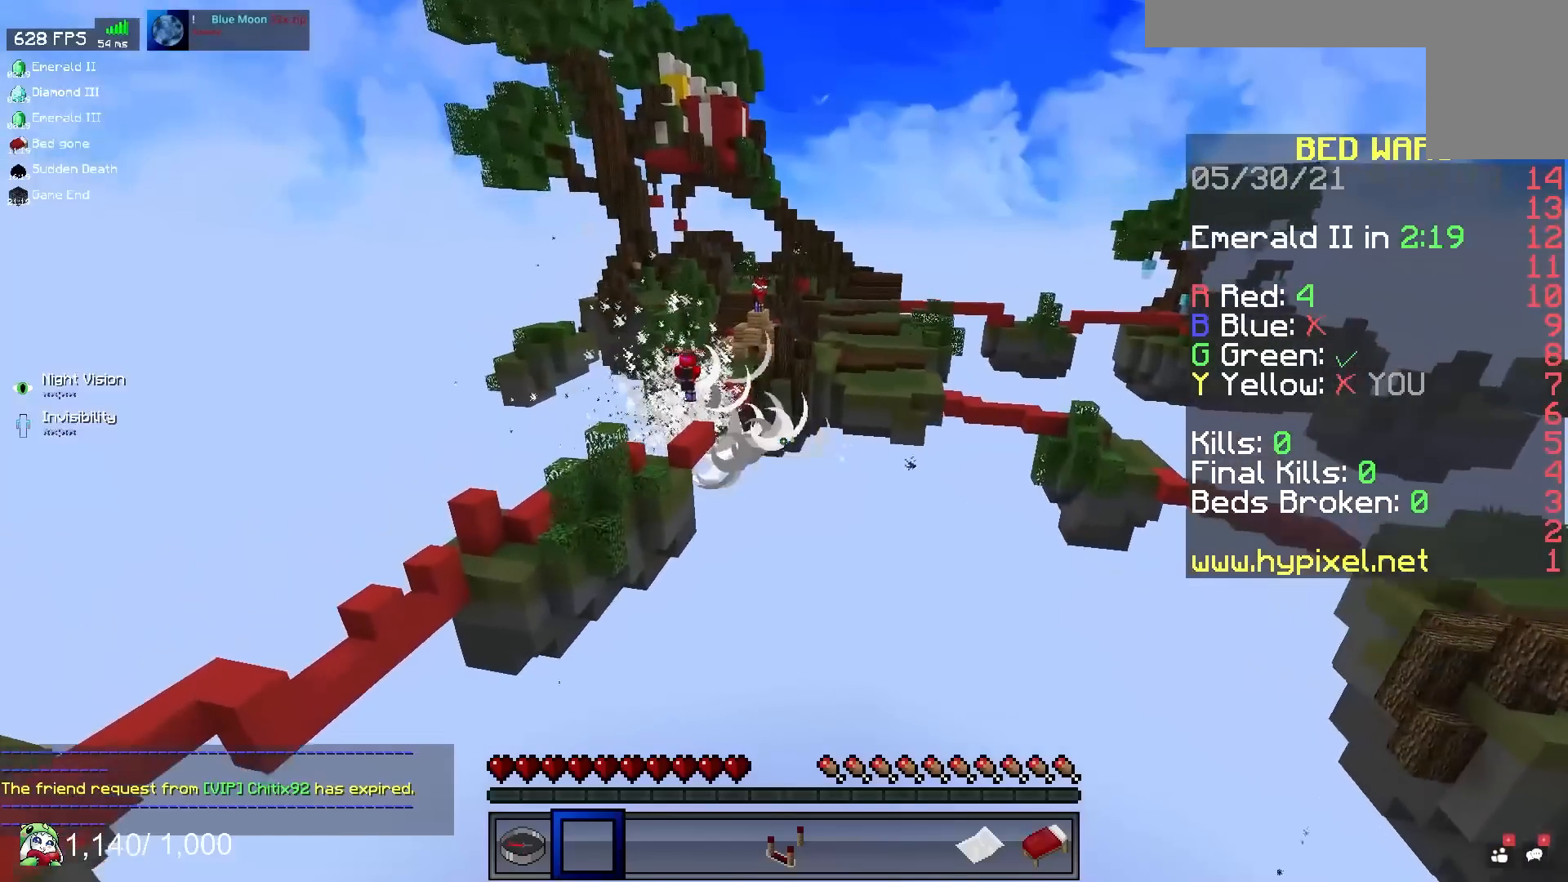
{"keys": ["a", "w"], "mouse": [], "events": [[133, "a", "down"]]}
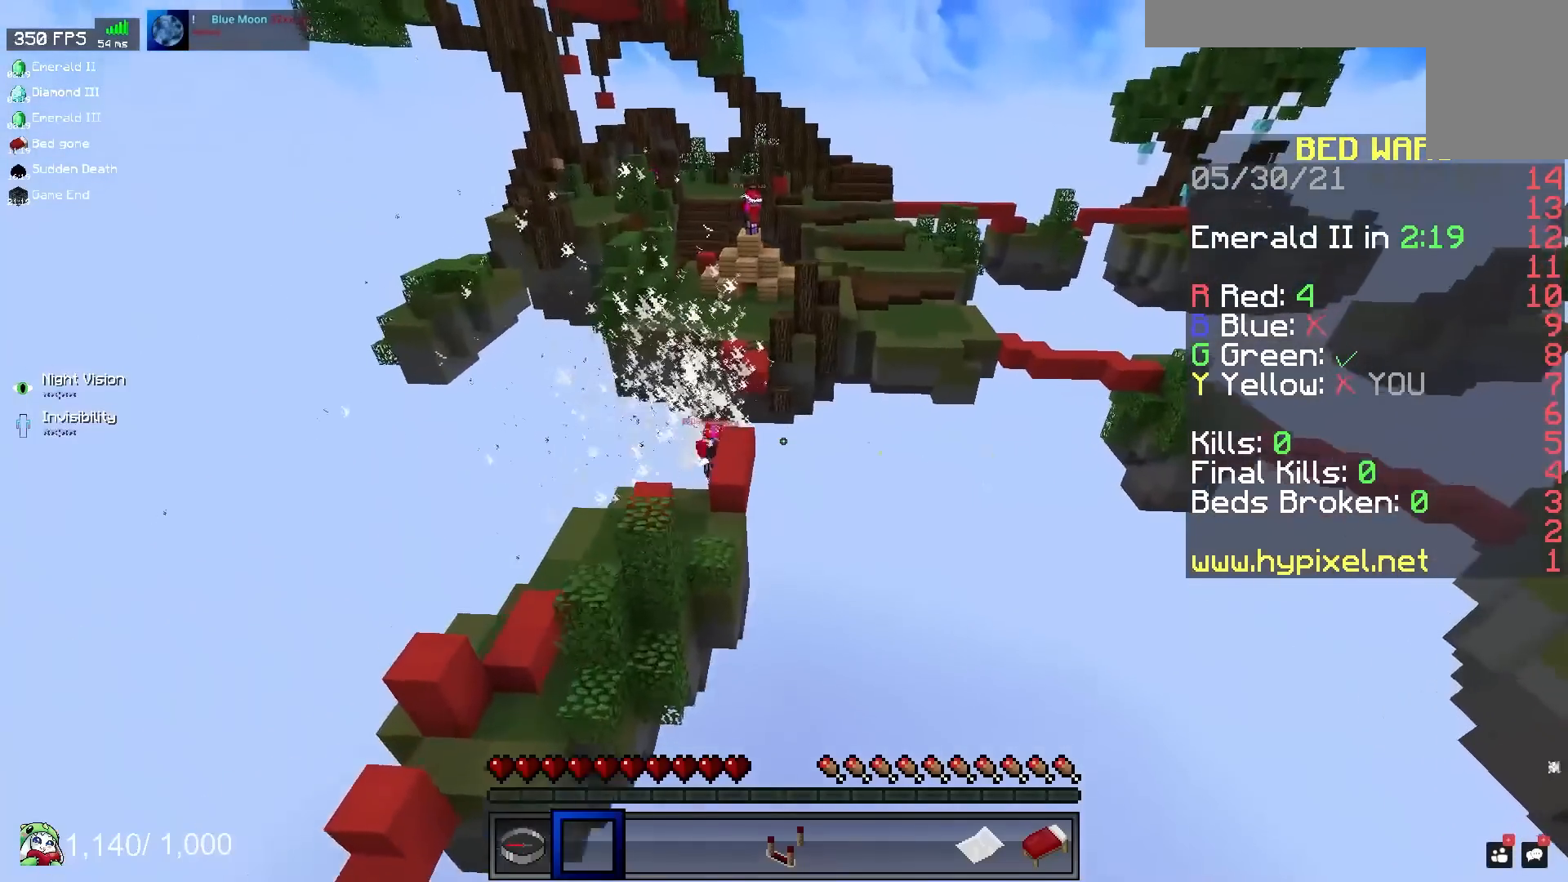
{"keys": ["a", "s"], "mouse": [], "events": [[217, "w", "up"], [400, "s", "down"]]}
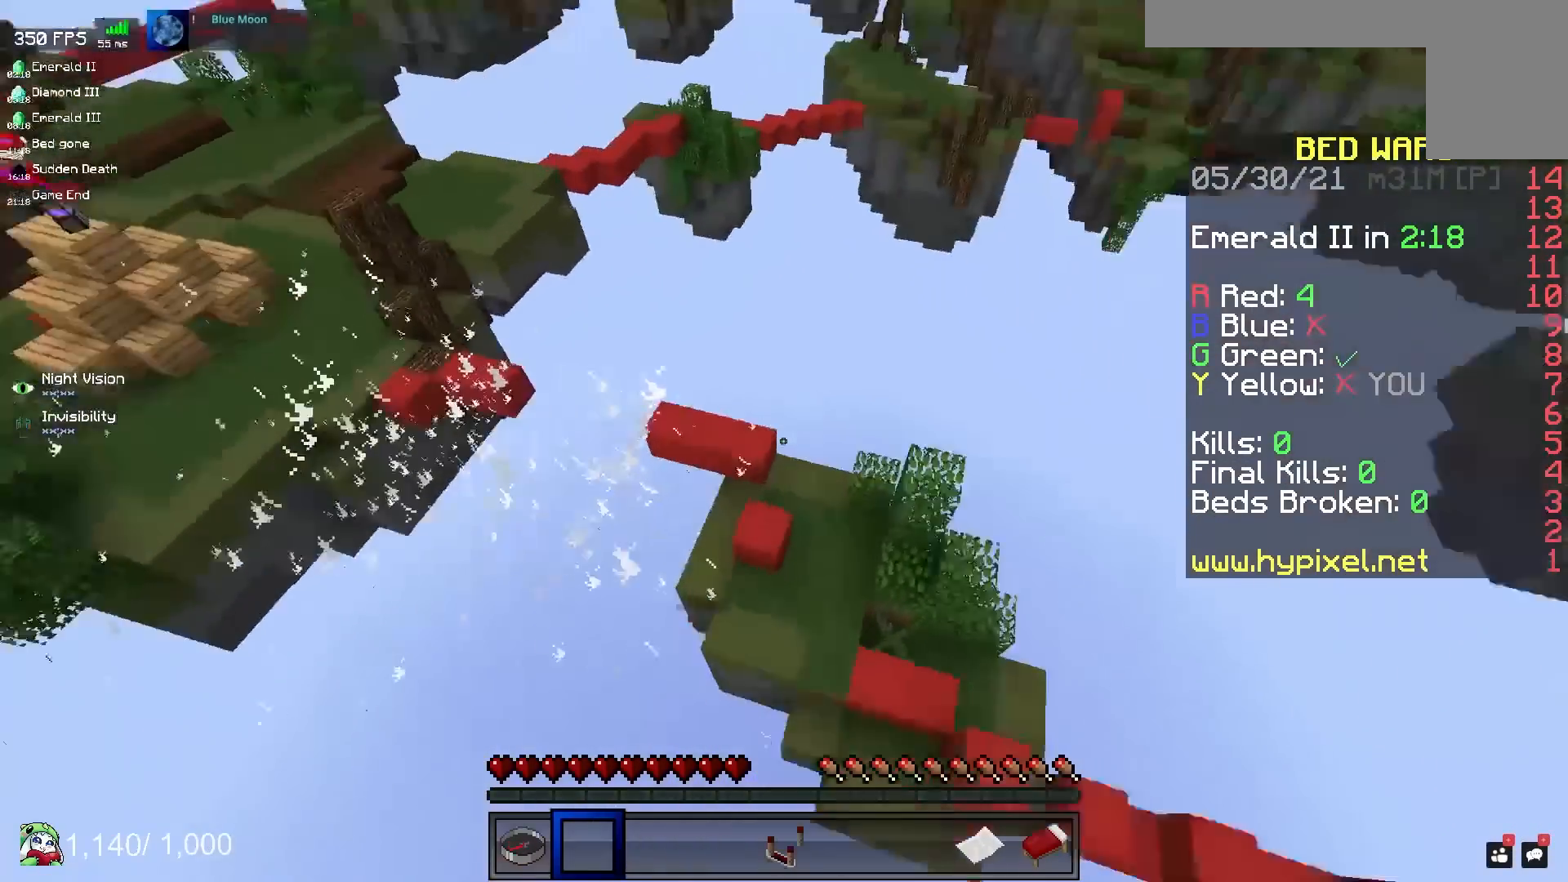
{"keys": [], "mouse": [], "events": [[150, "a", "up"], [283, "s", "up"]]}
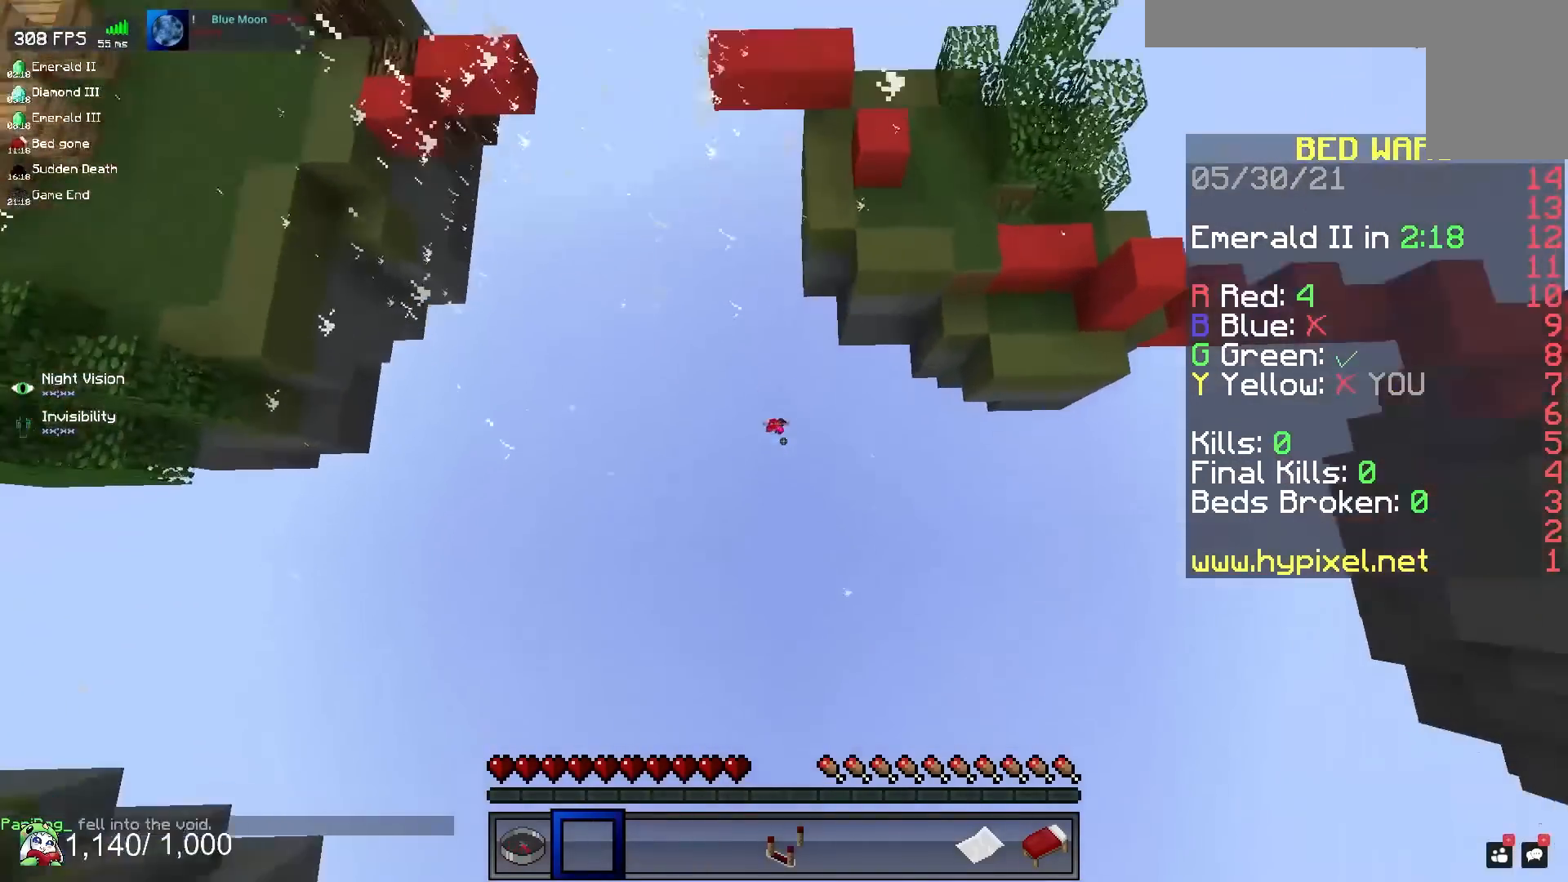
{"keys": [], "mouse": [], "events": []}
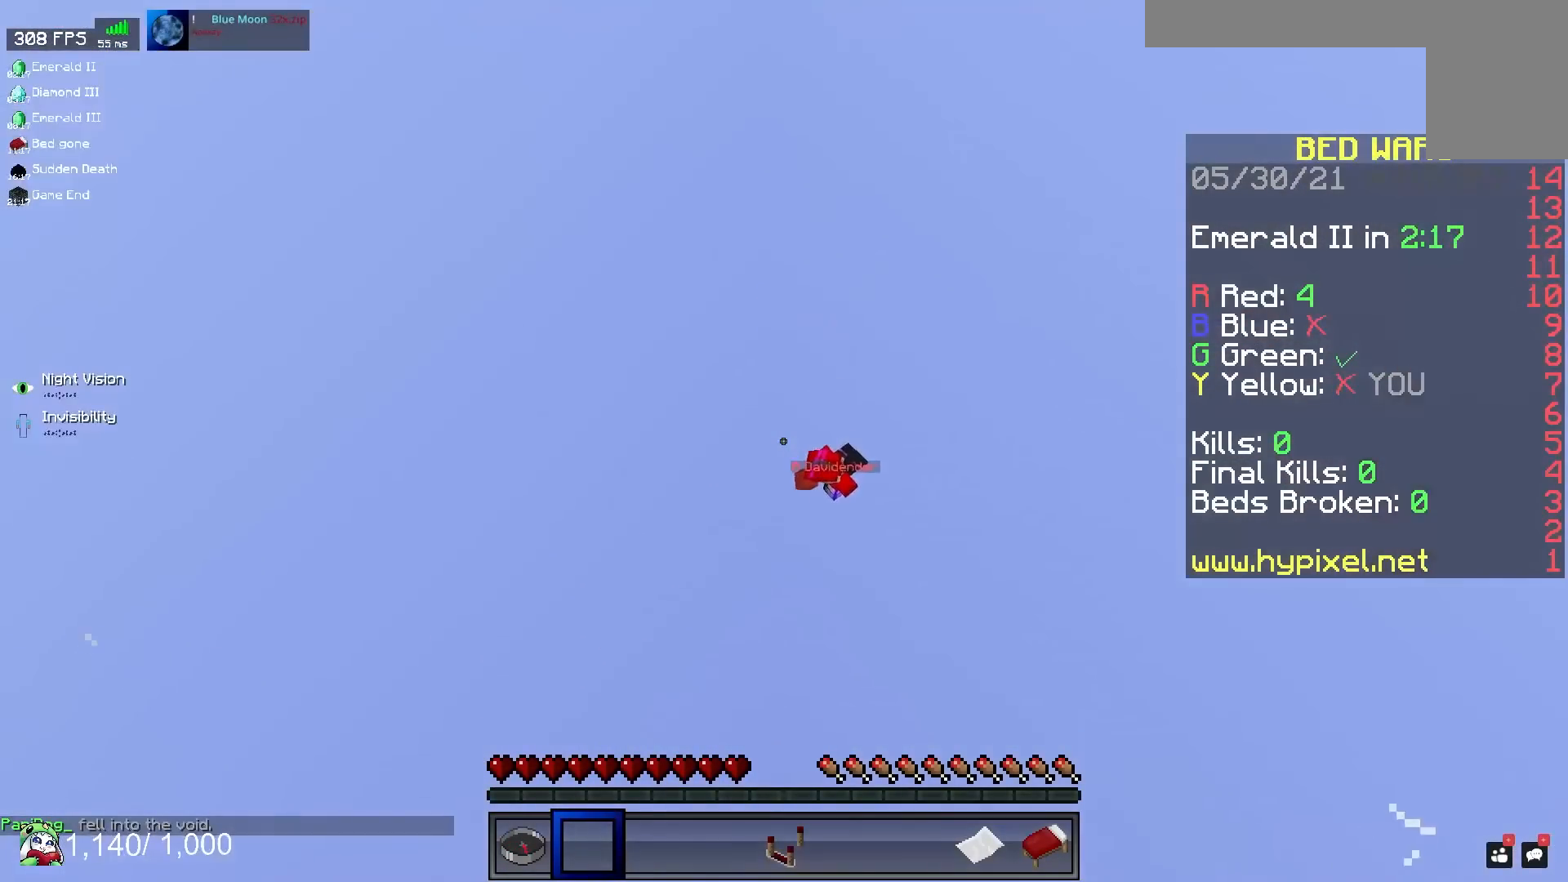
{"keys": [], "mouse": [], "events": []}
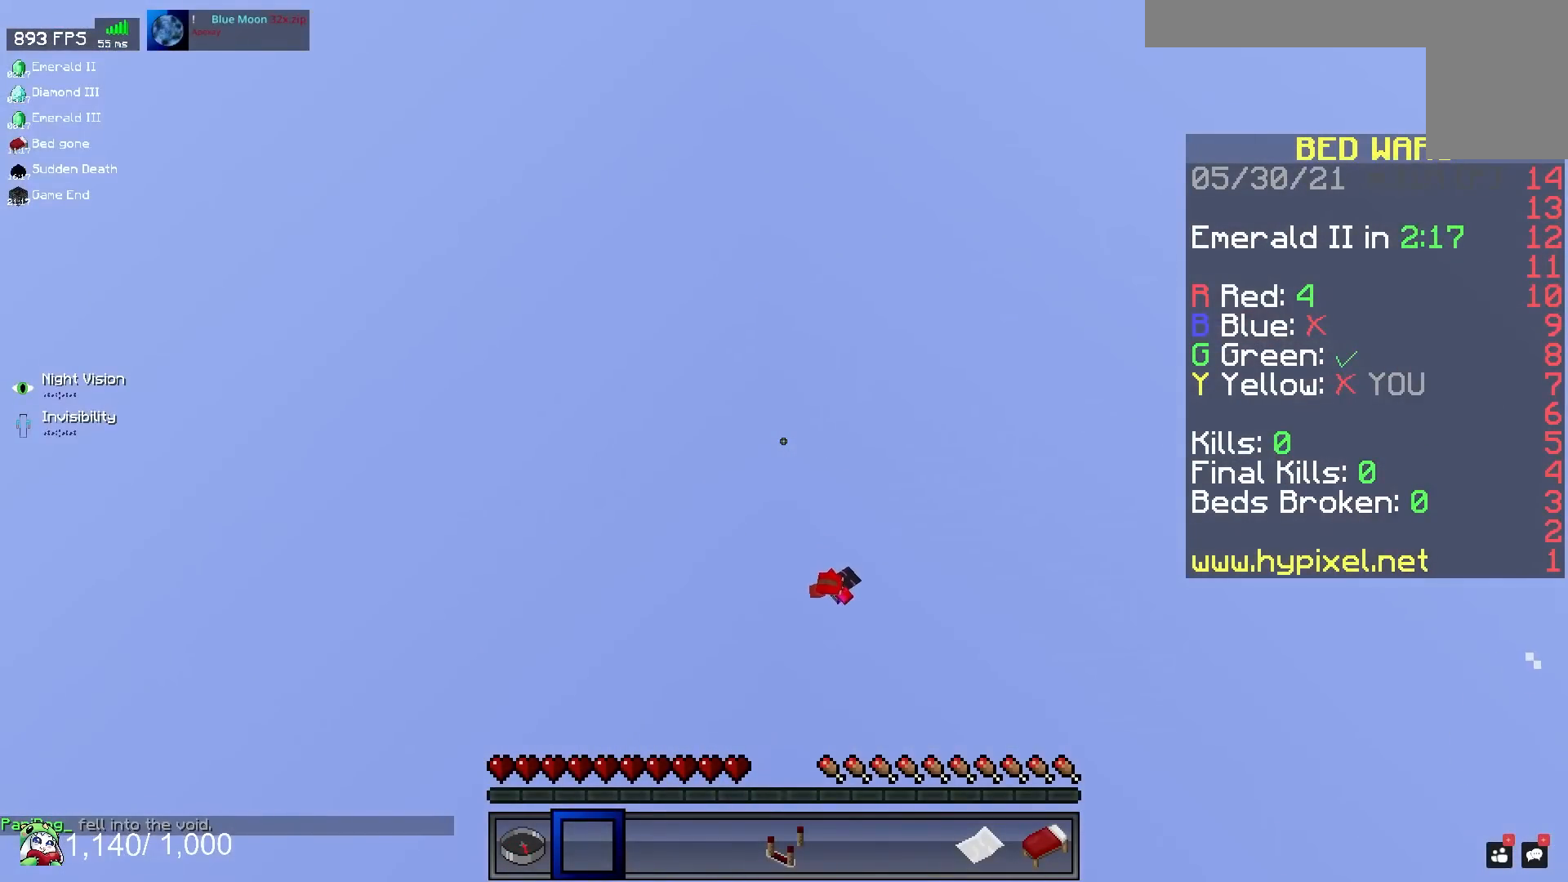
{"keys": ["d", "w"], "mouse": [], "events": [[400, "d", "down"], [400, "w", "down"]]}
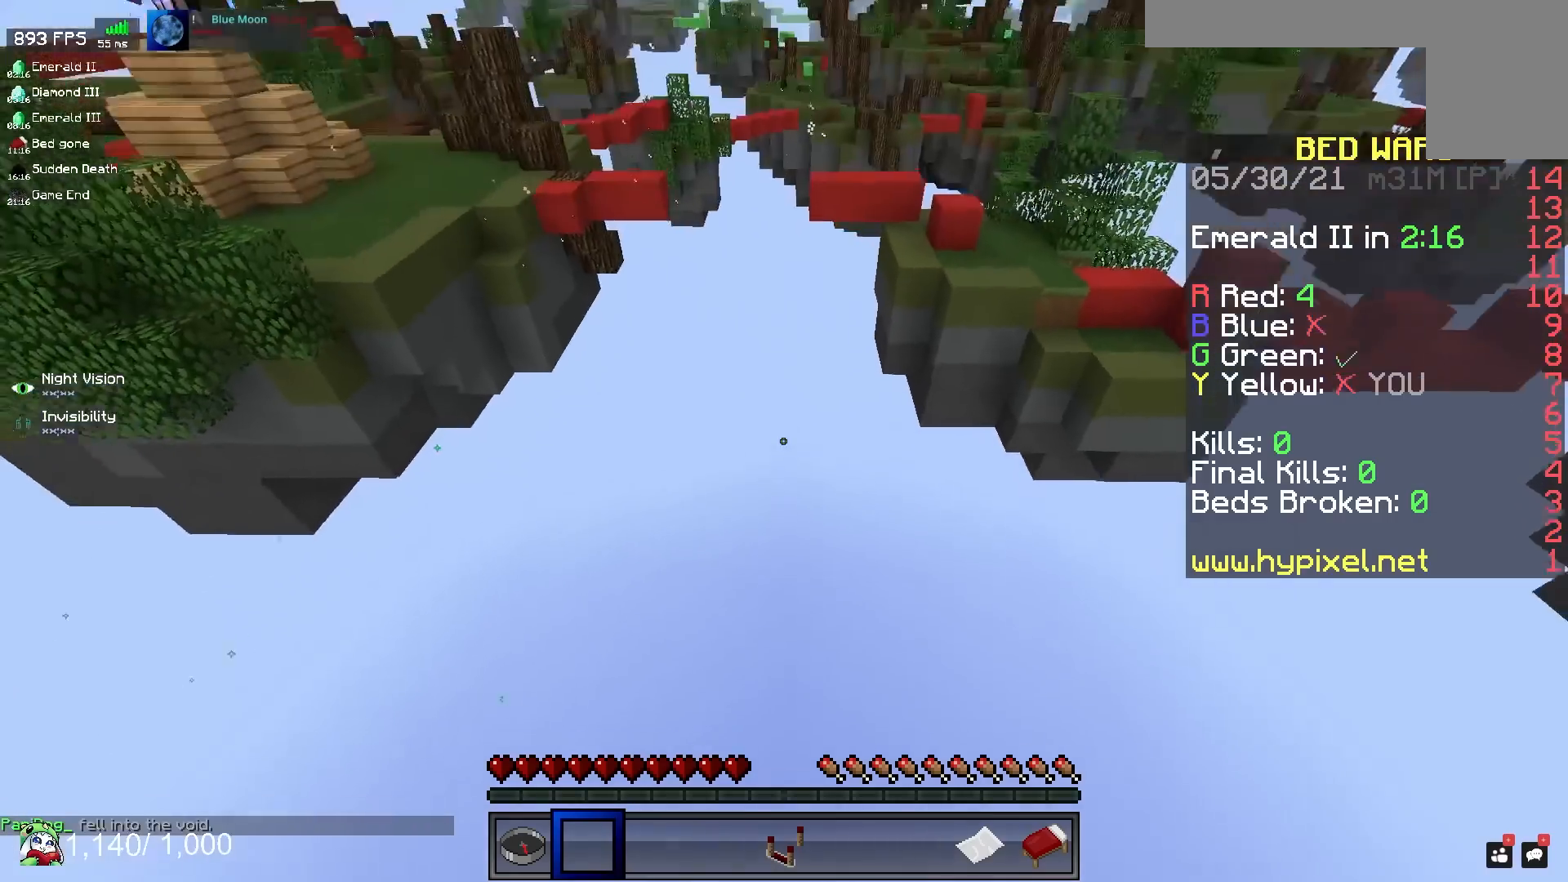
{"keys": ["d", "space", "w"], "mouse": [], "events": [[17, "space", "down"]]}
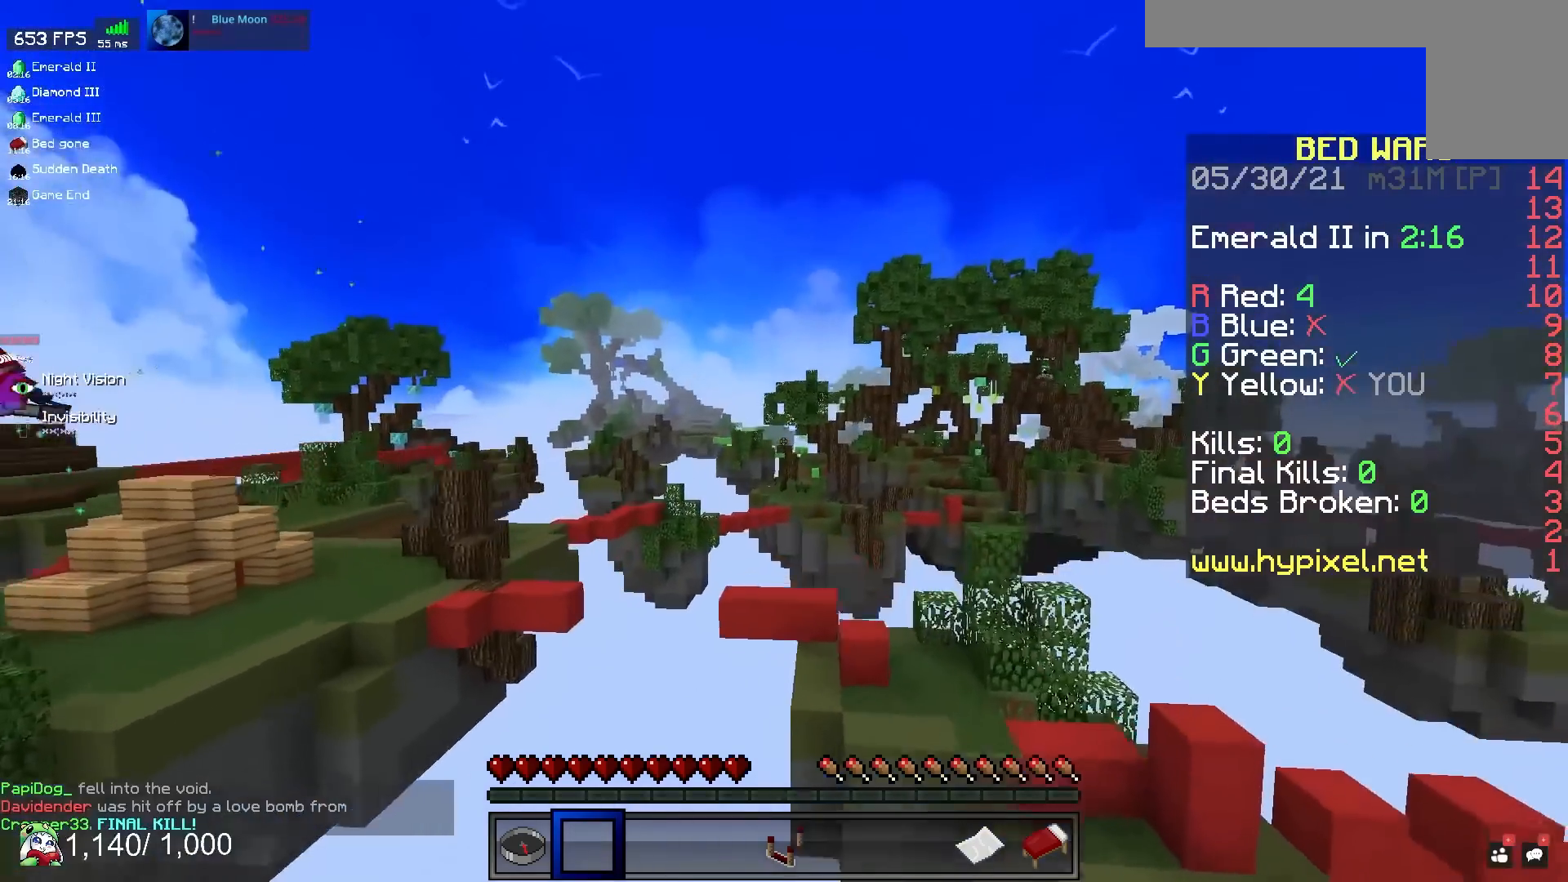
{"keys": [], "mouse": [], "events": [[183, "space", "up"], [250, "d", "up"], [467, "w", "up"]]}
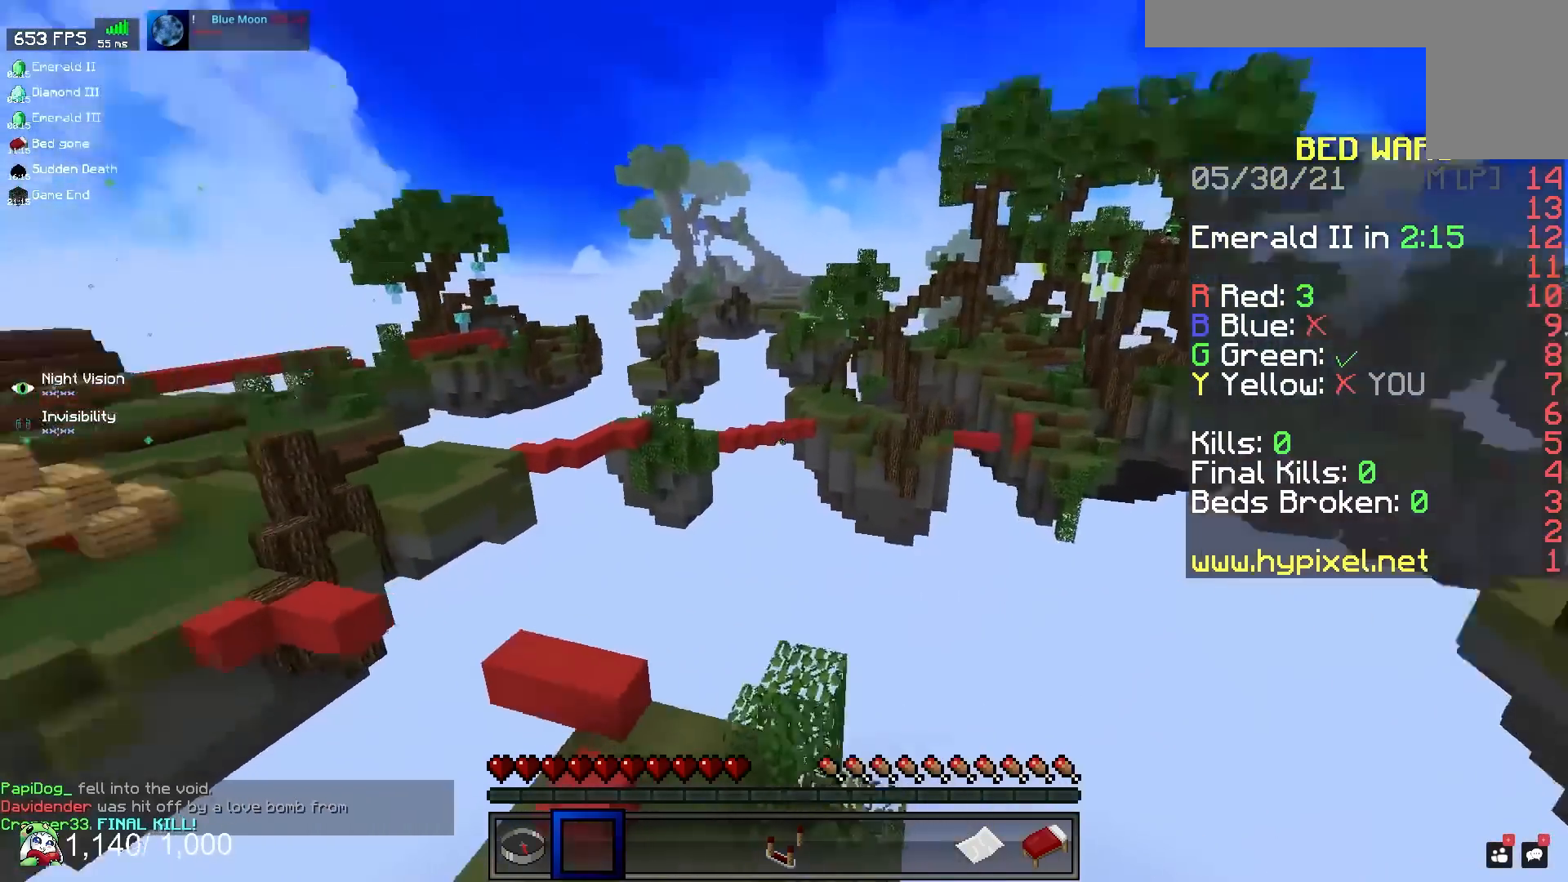
{"keys": ["a", "w"], "mouse": [], "events": [[217, "a", "down"], [317, "w", "down"]]}
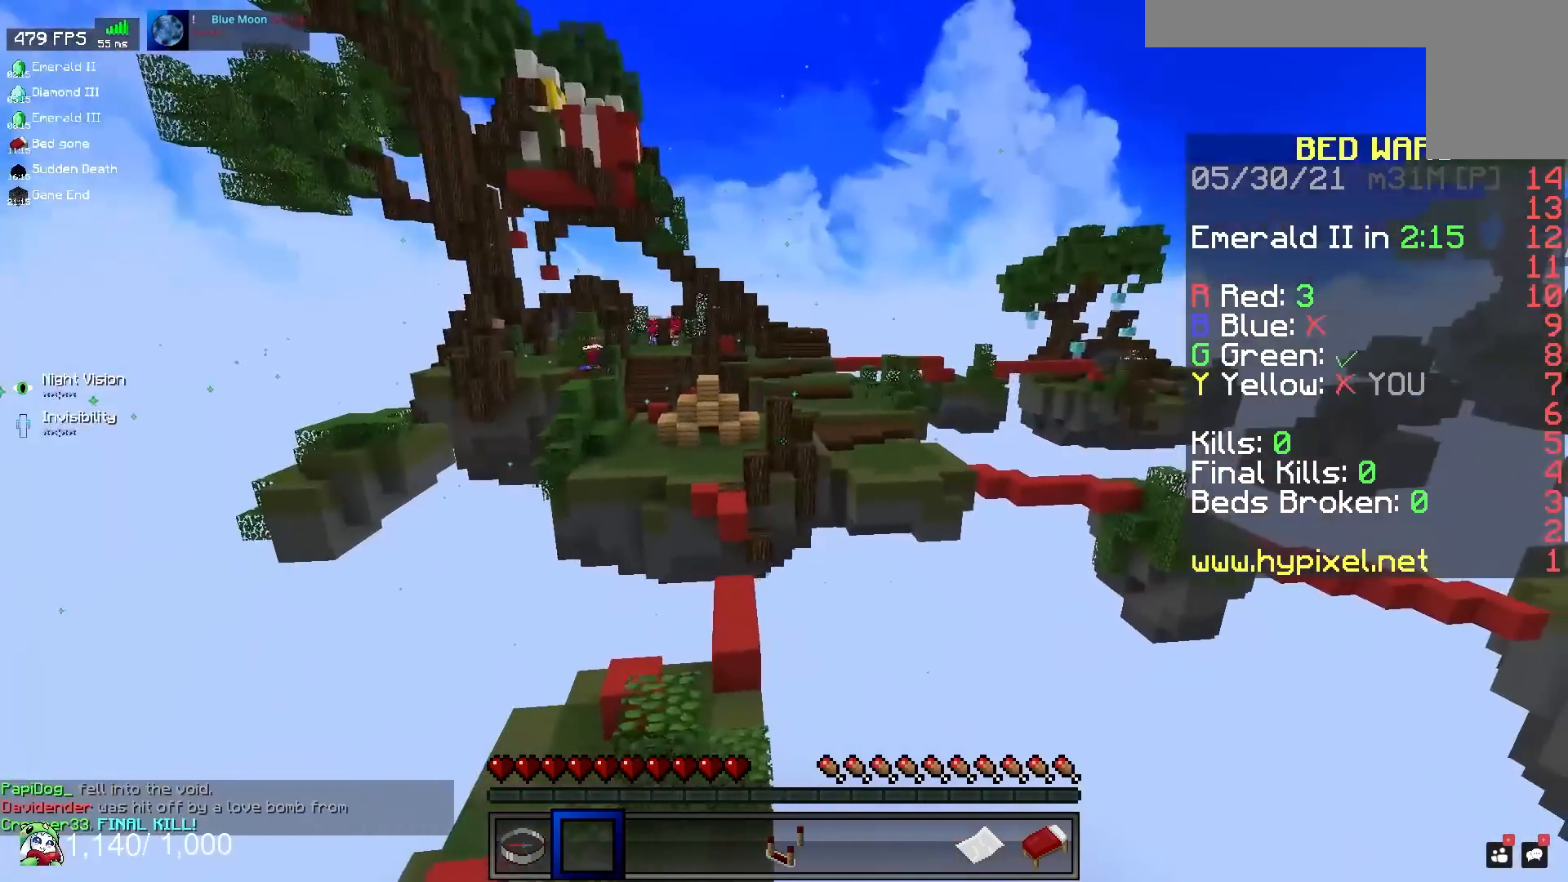
{"keys": ["a", "w"], "mouse": [], "events": [[233, "a", "up"], [350, "a", "down"]]}
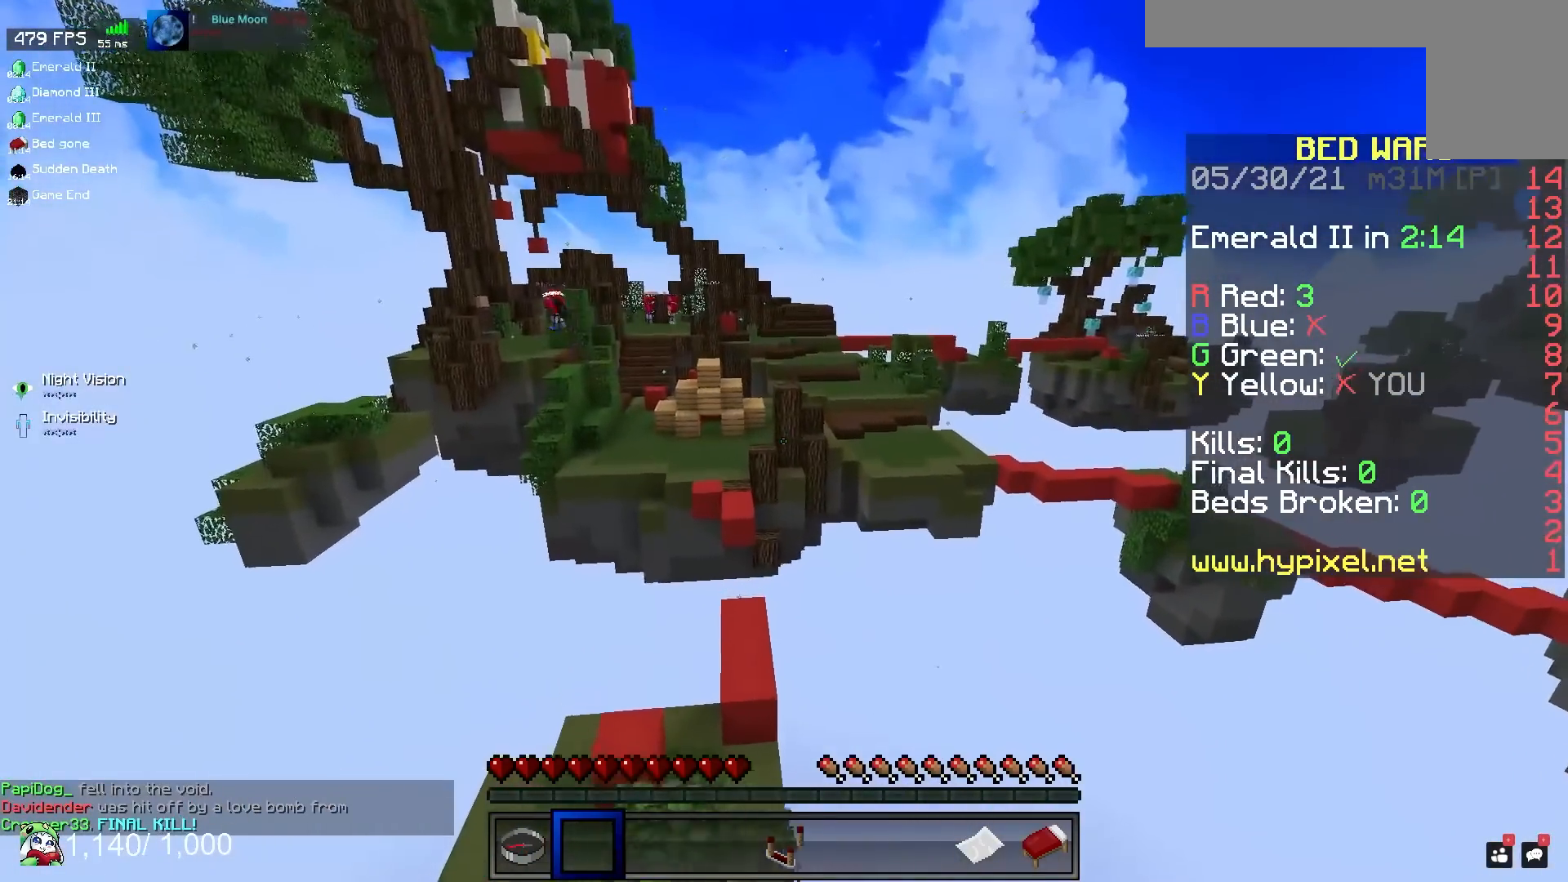
{"keys": ["a", "w"], "mouse": [], "events": []}
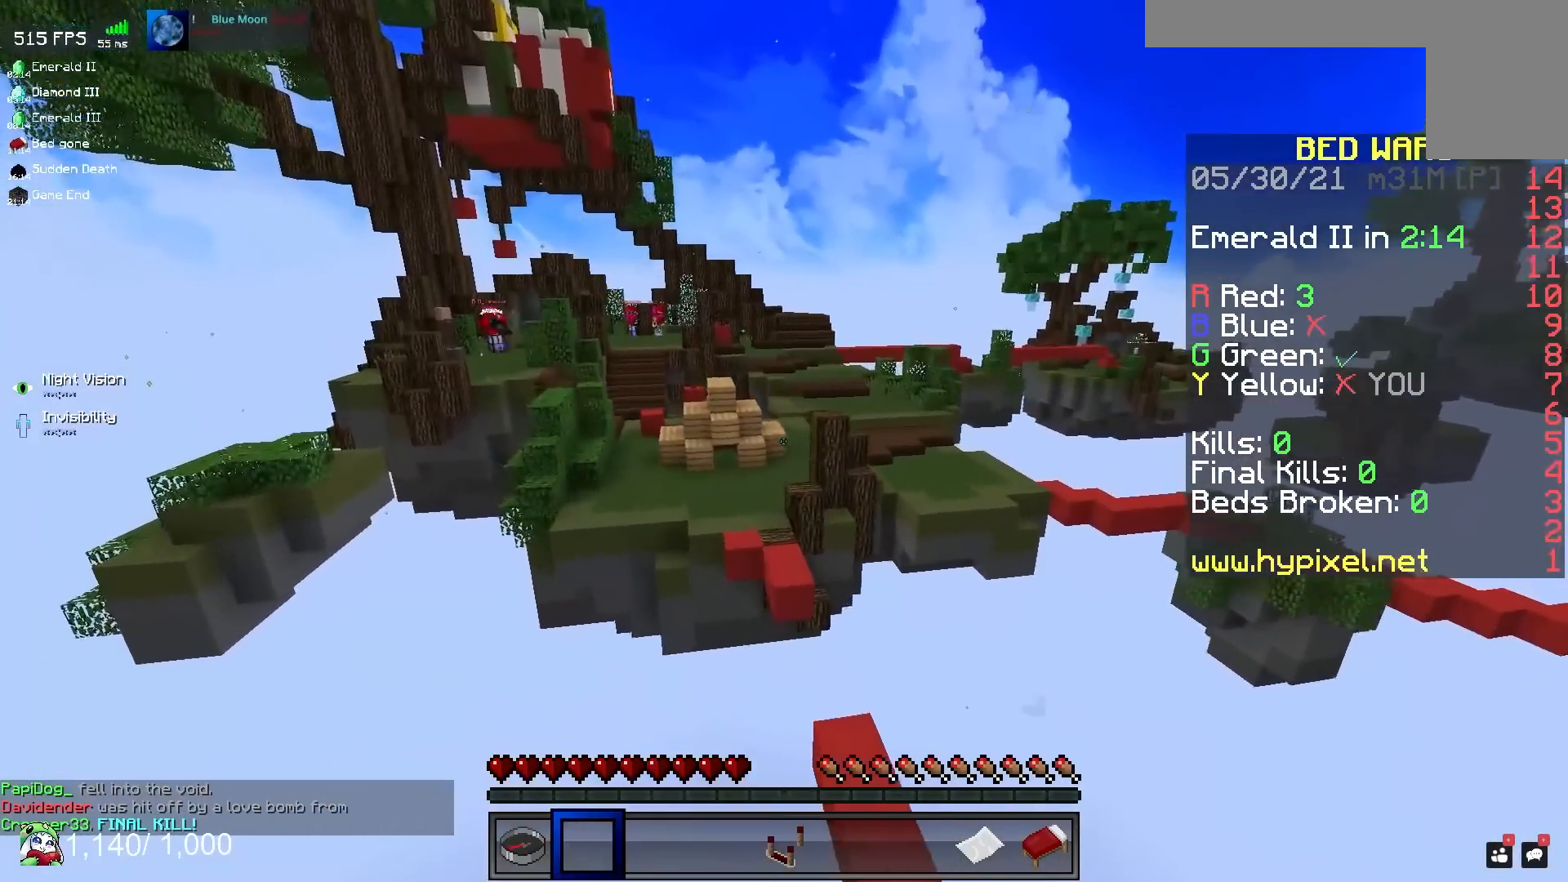
{"keys": ["w"], "mouse": [], "events": [[267, "a", "up"]]}
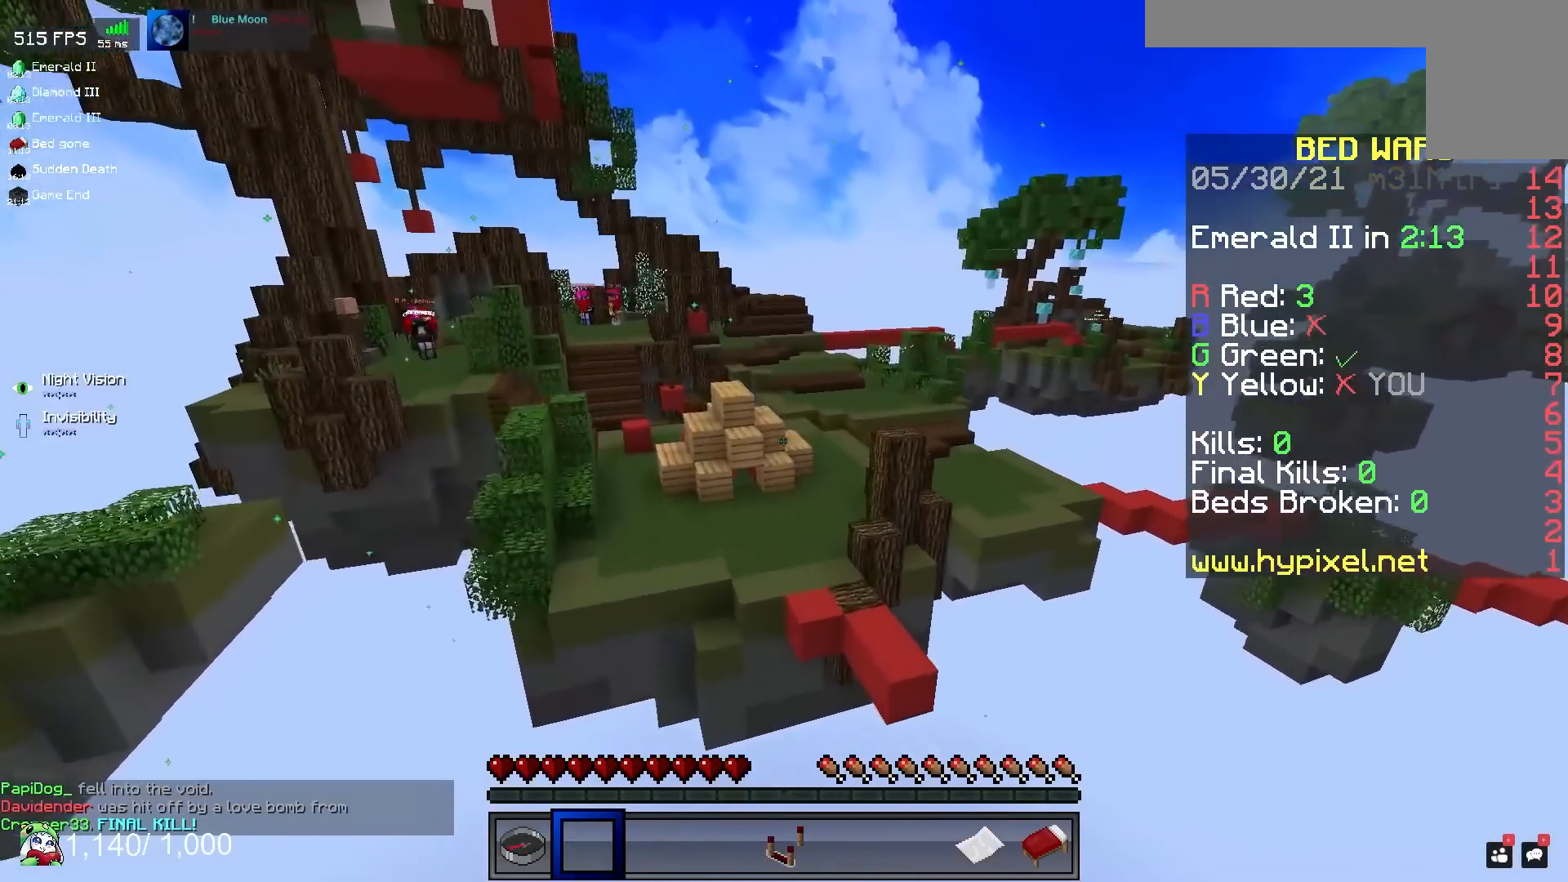
{"keys": ["d"], "mouse": [], "events": [[100, "d", "down"], [233, "w", "up"]]}
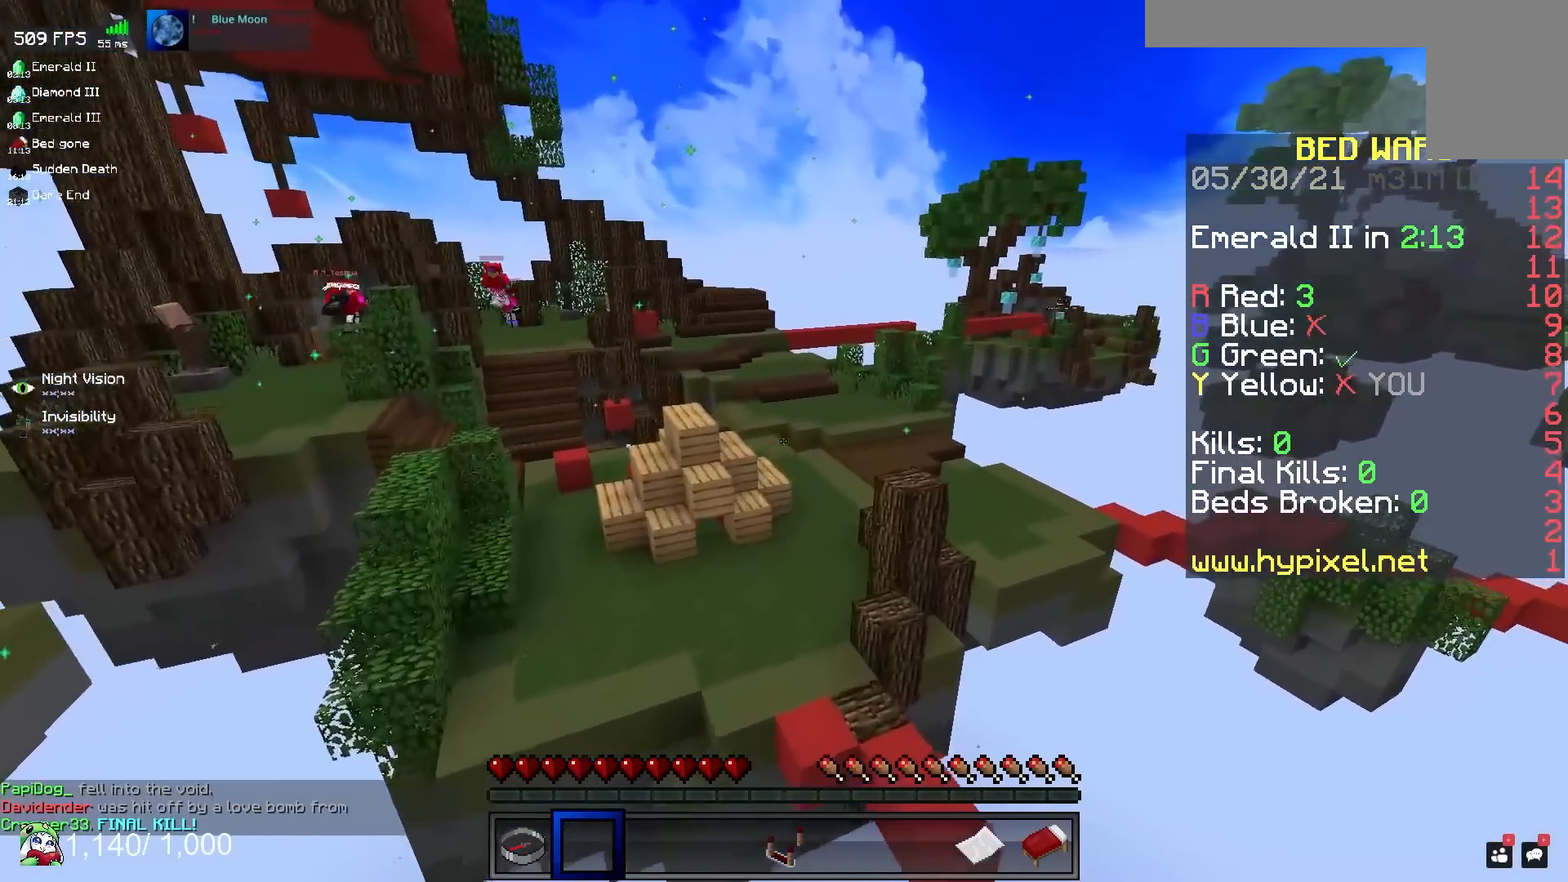
{"keys": ["d"], "mouse": [], "events": []}
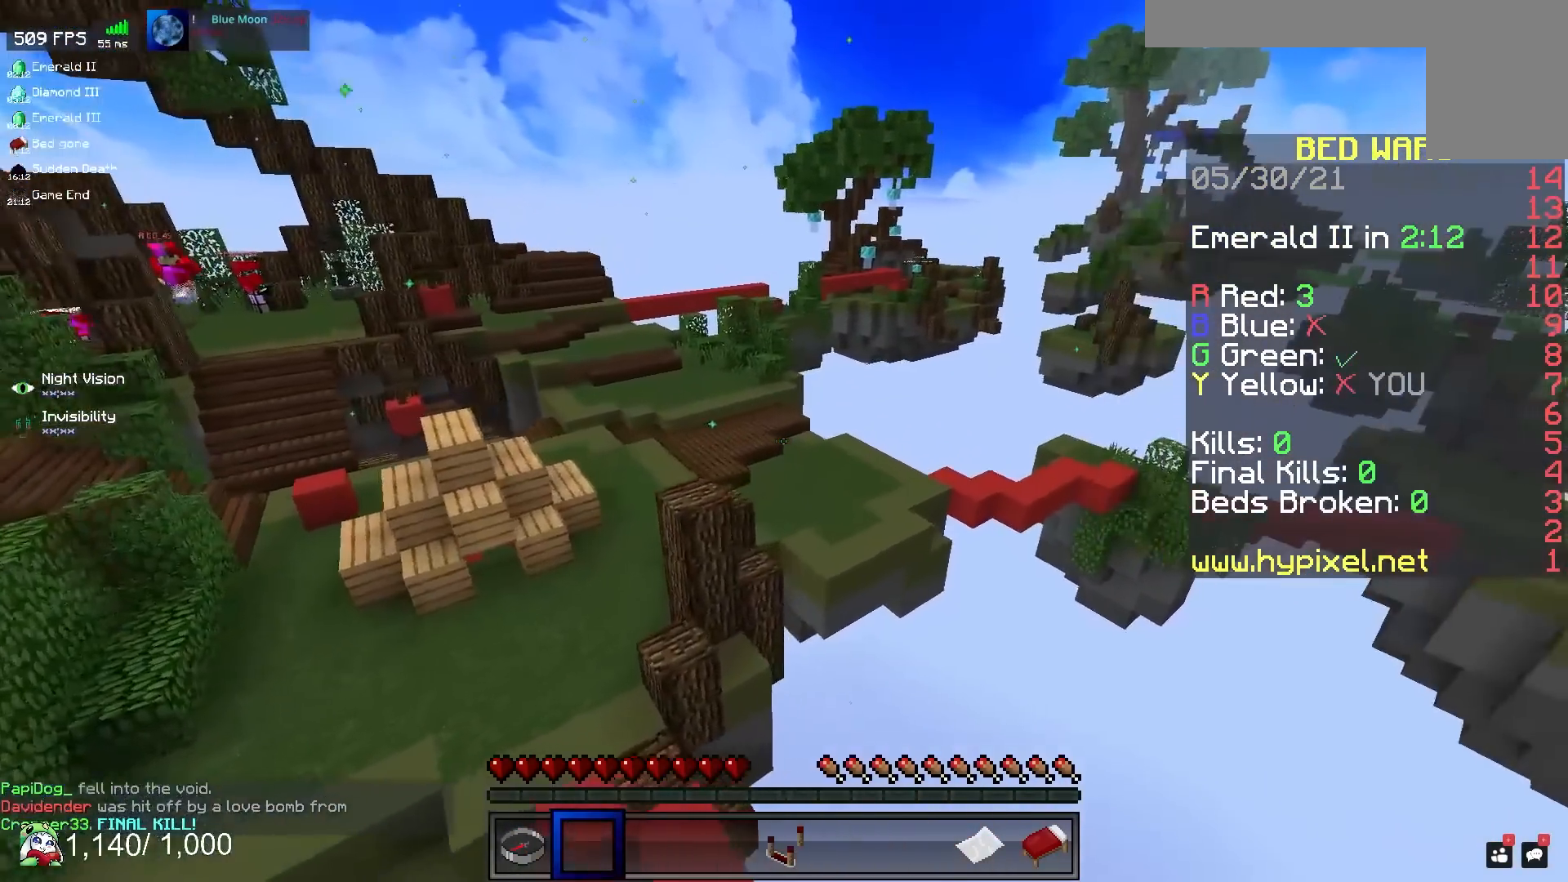
{"keys": ["d"], "mouse": [], "events": [[150, "w", "down"], [350, "w", "up"]]}
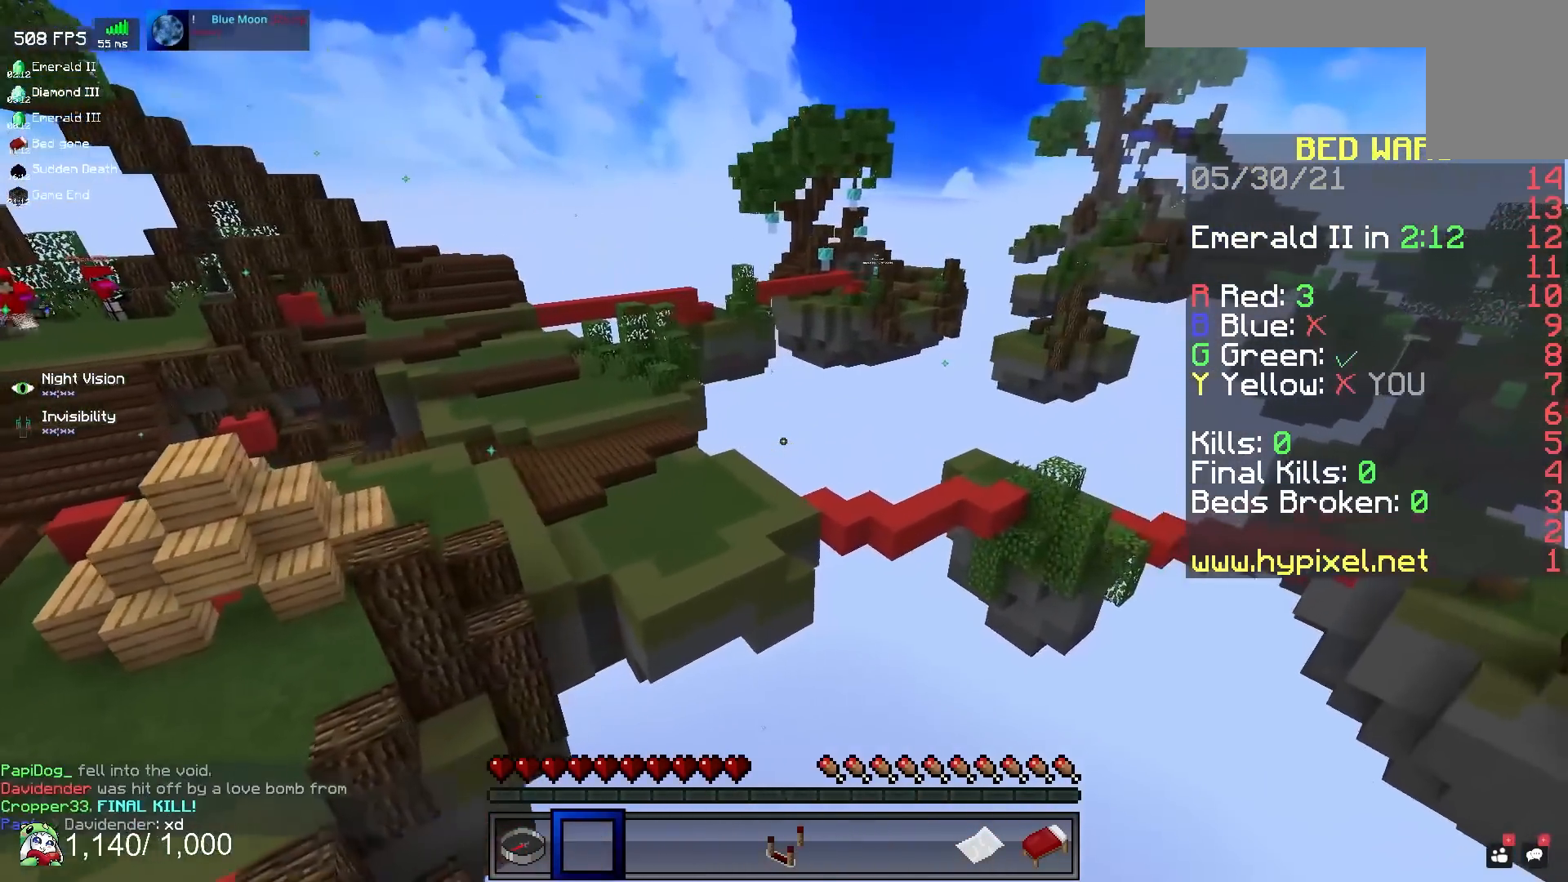
{"keys": ["d", "w"], "mouse": [], "events": [[283, "w", "down"]]}
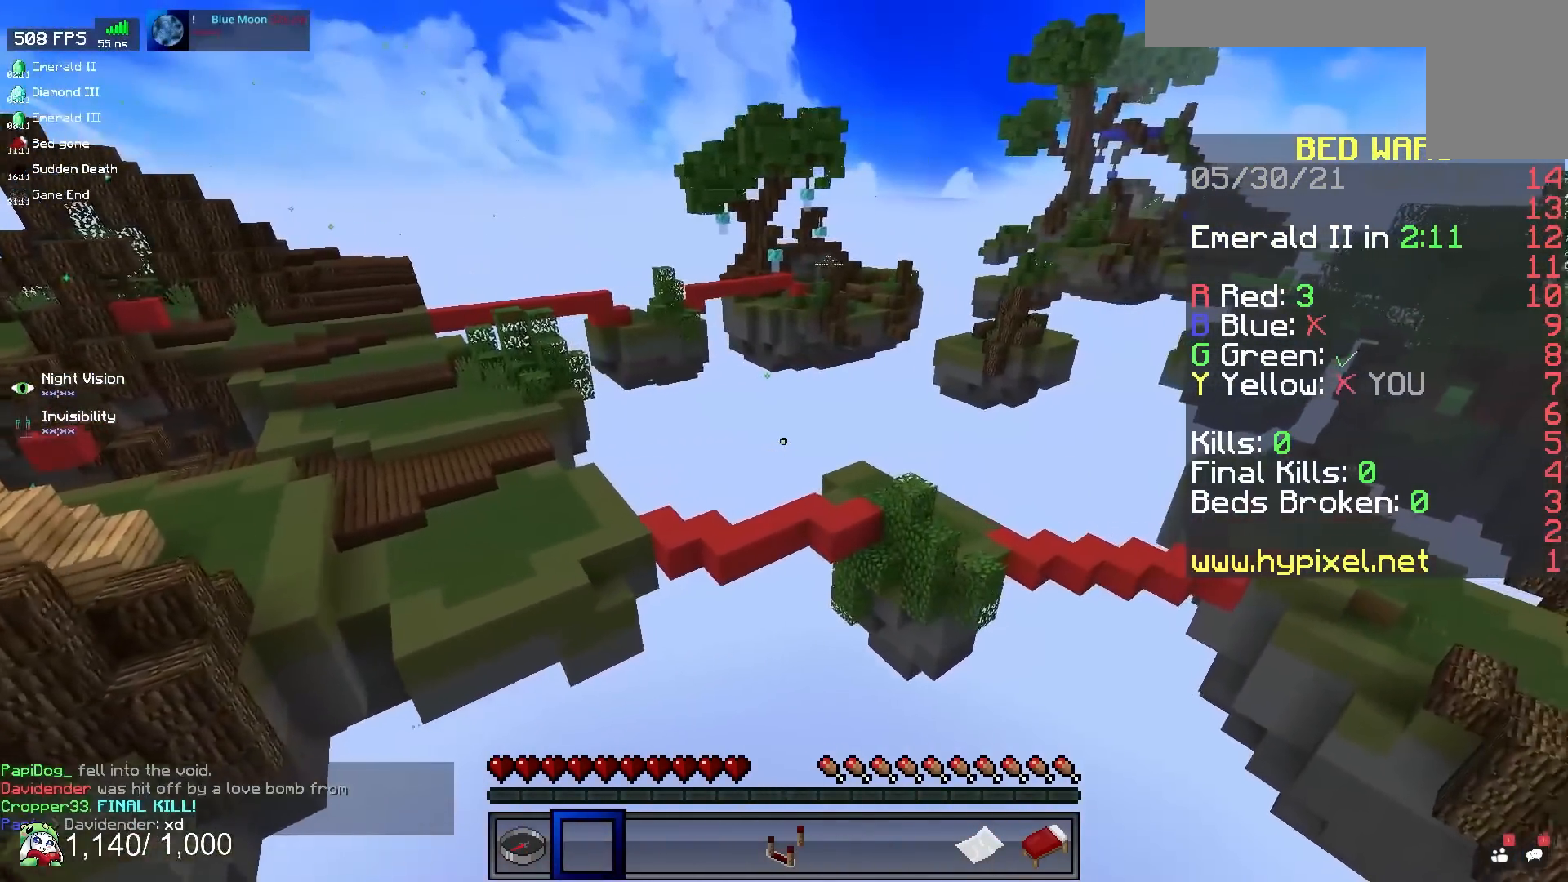
{"keys": ["w"], "mouse": [], "events": [[217, "d", "up"]]}
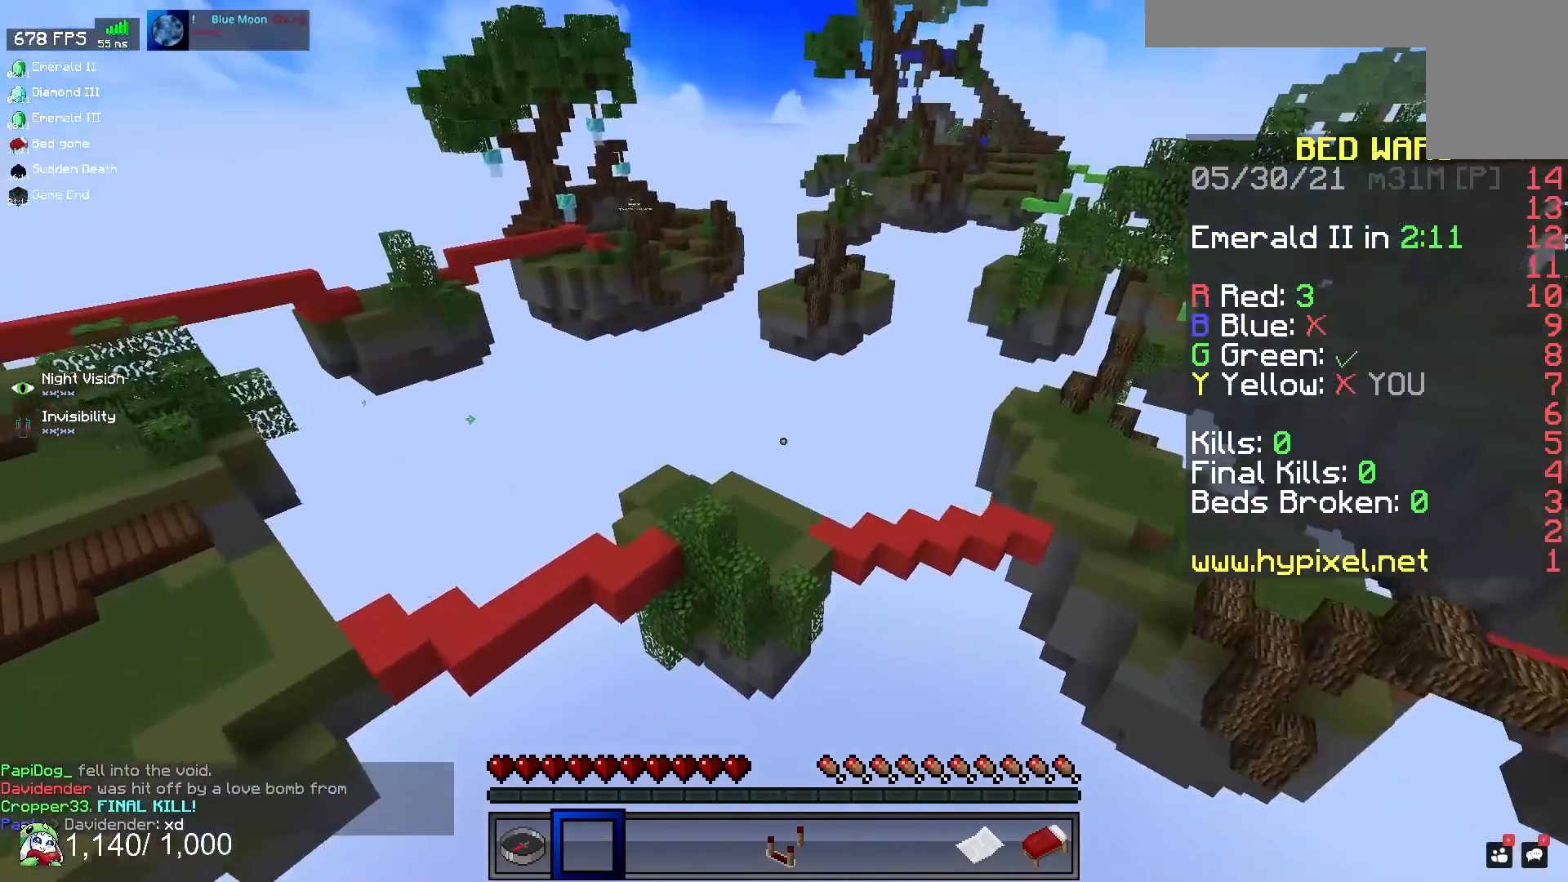
{"keys": ["a", "w"], "mouse": [], "events": [[117, "a", "down"]]}
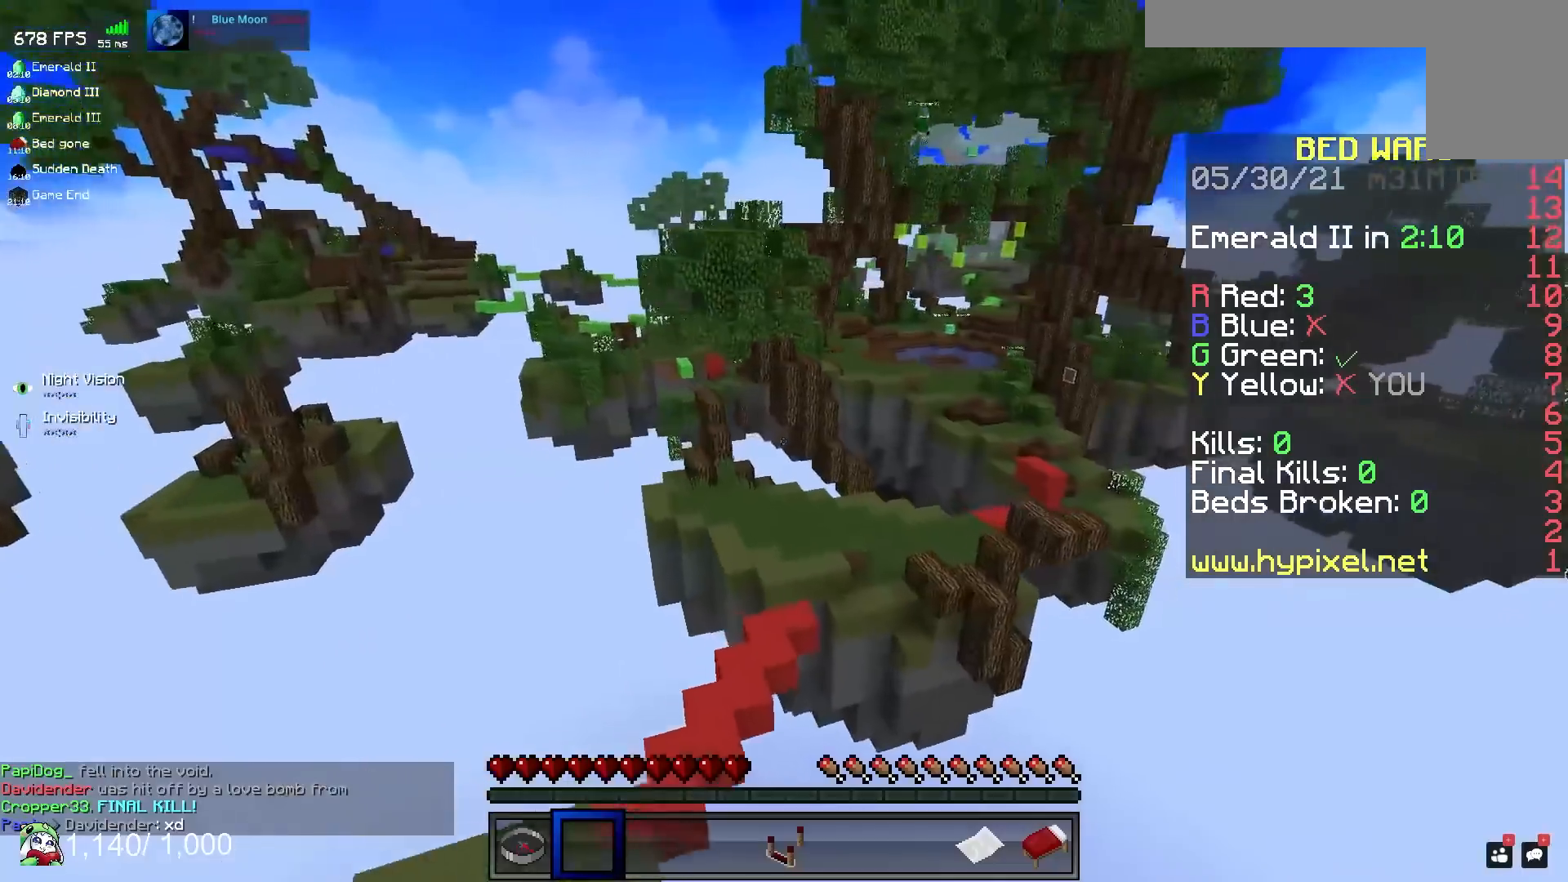
{"keys": ["w"], "mouse": [], "events": [[367, "a", "up"]]}